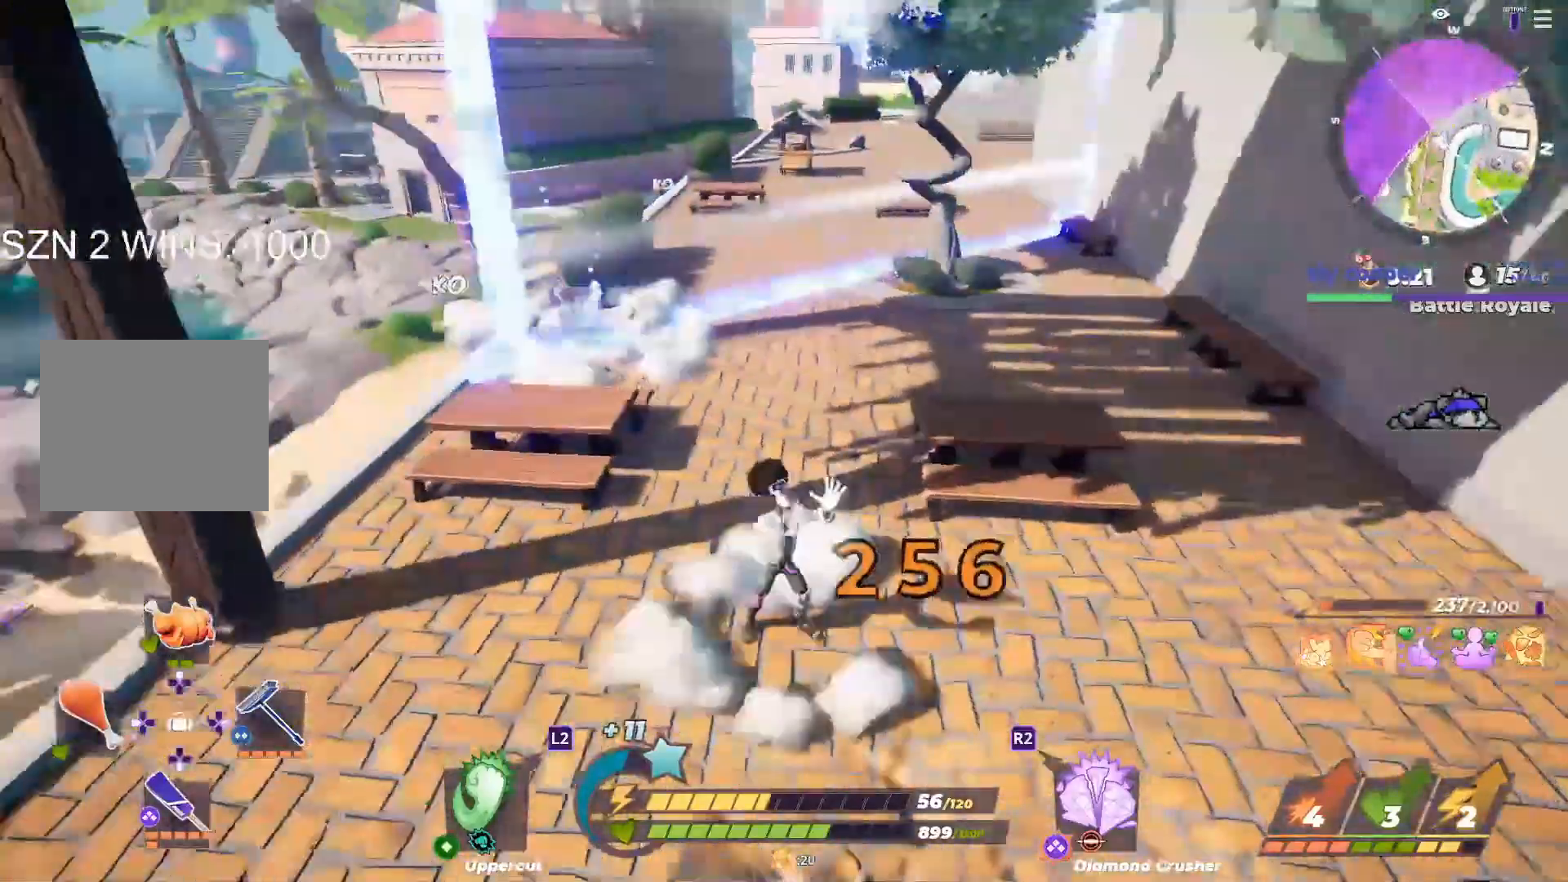
Gameplay with a controller (PlayStation layout); each line is a JSON object with the inputs held at the frame after it (dt_ms = milliseconds from this image to that frame). "button_events" lists button changes between this image and that frame as [ms after this image, input, new state], when the widget could be followed in between (sticks are given only as held states).
{"dt_ms": 500, "buttons": [], "left_stick": "center", "right_stick": "center", "button_events": []}
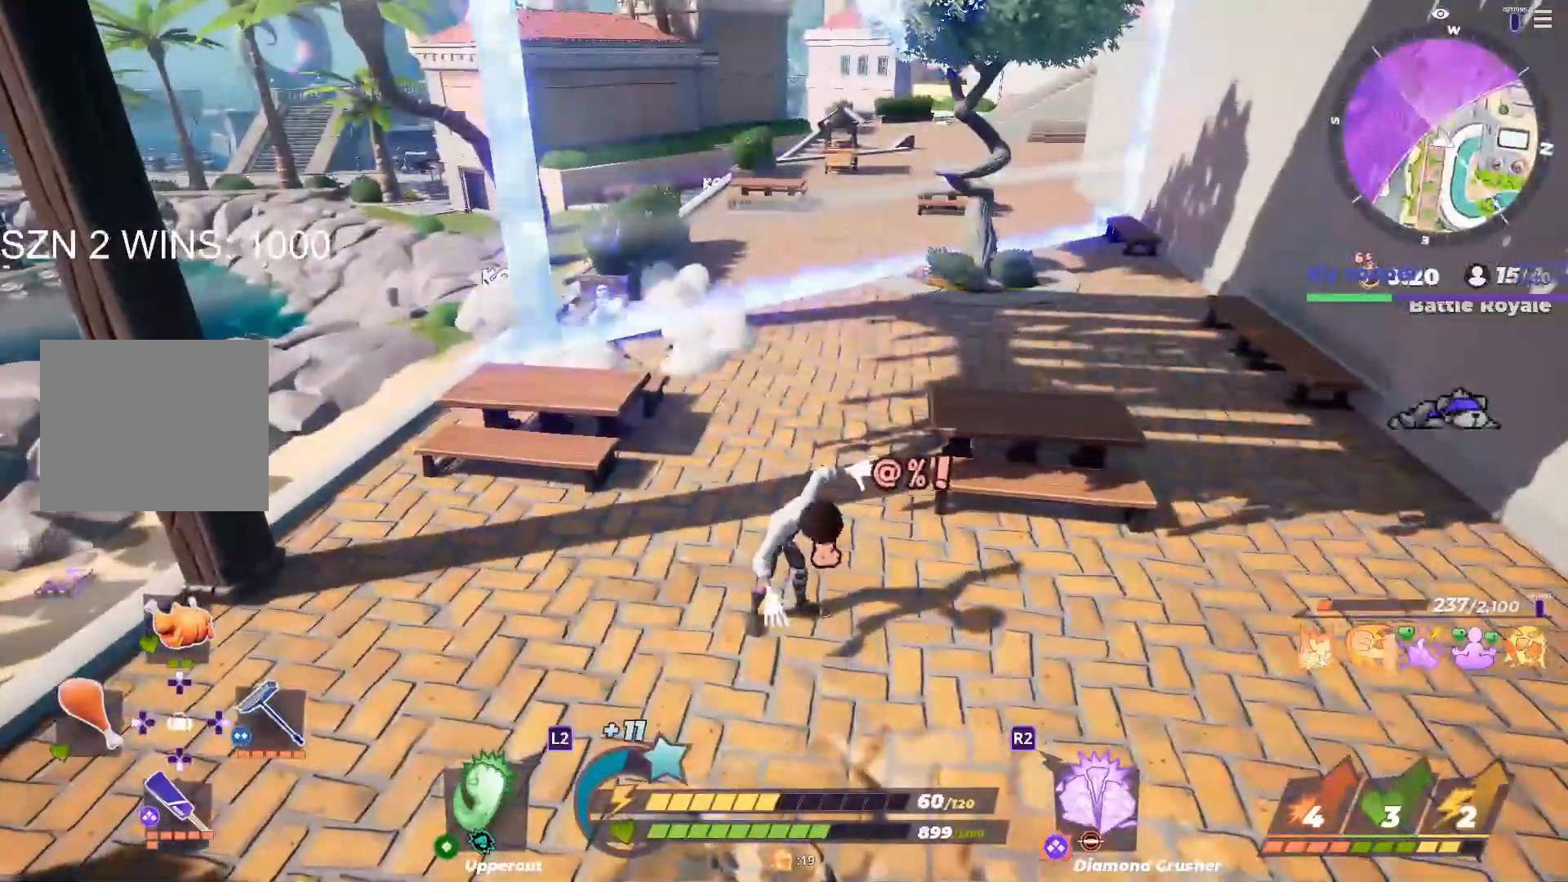
{"dt_ms": 500, "buttons": [], "left_stick": "center", "right_stick": "center", "button_events": []}
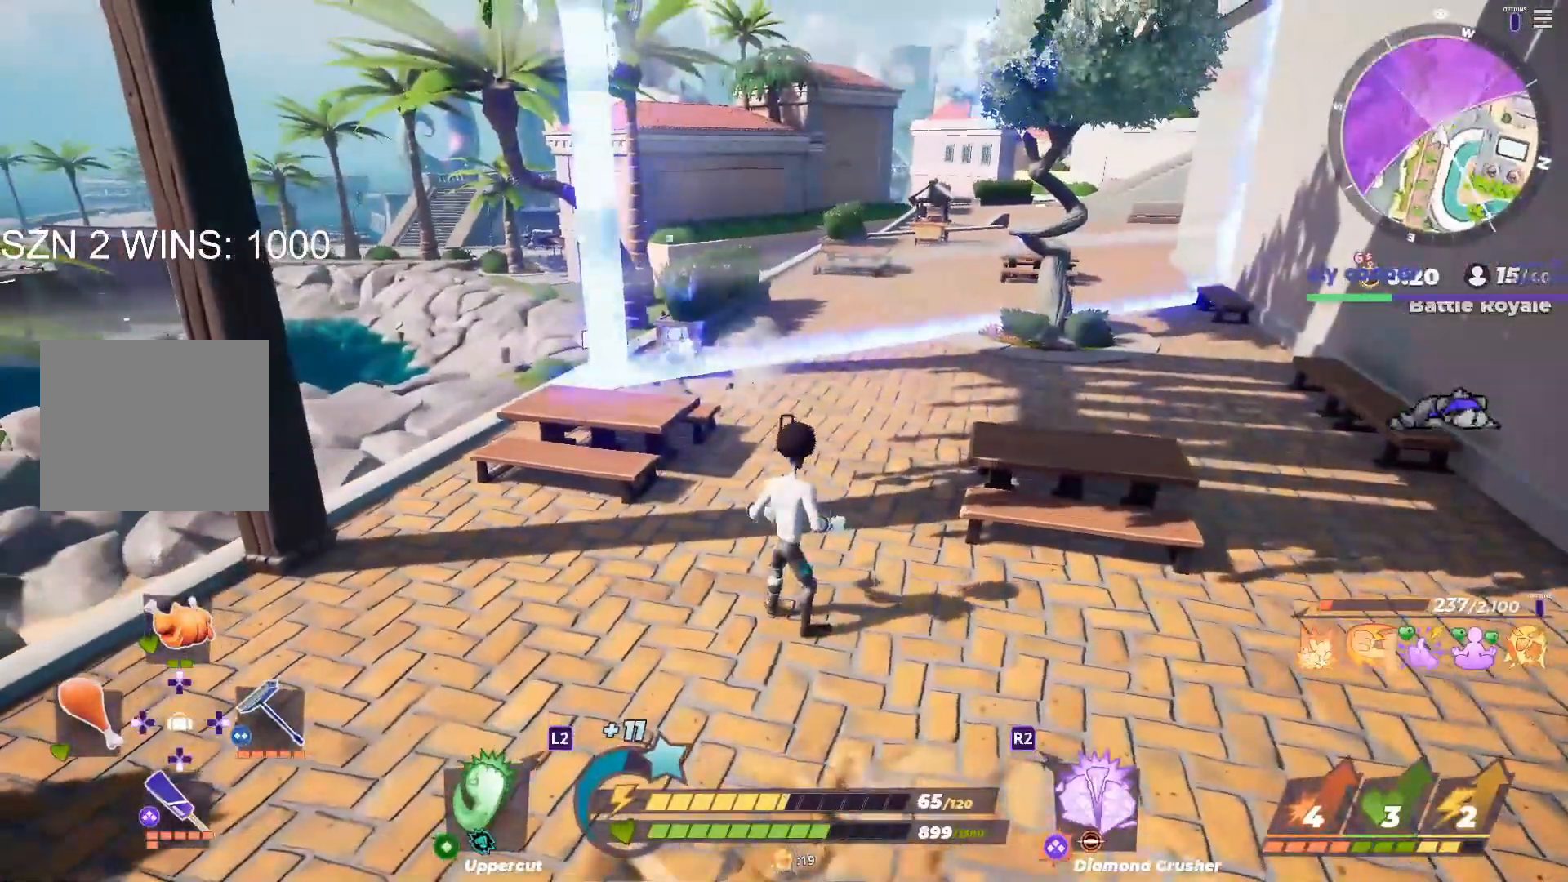
{"dt_ms": 500, "buttons": ["L1"], "left_stick": "up", "right_stick": "center", "button_events": [[383, "L1", "down"]]}
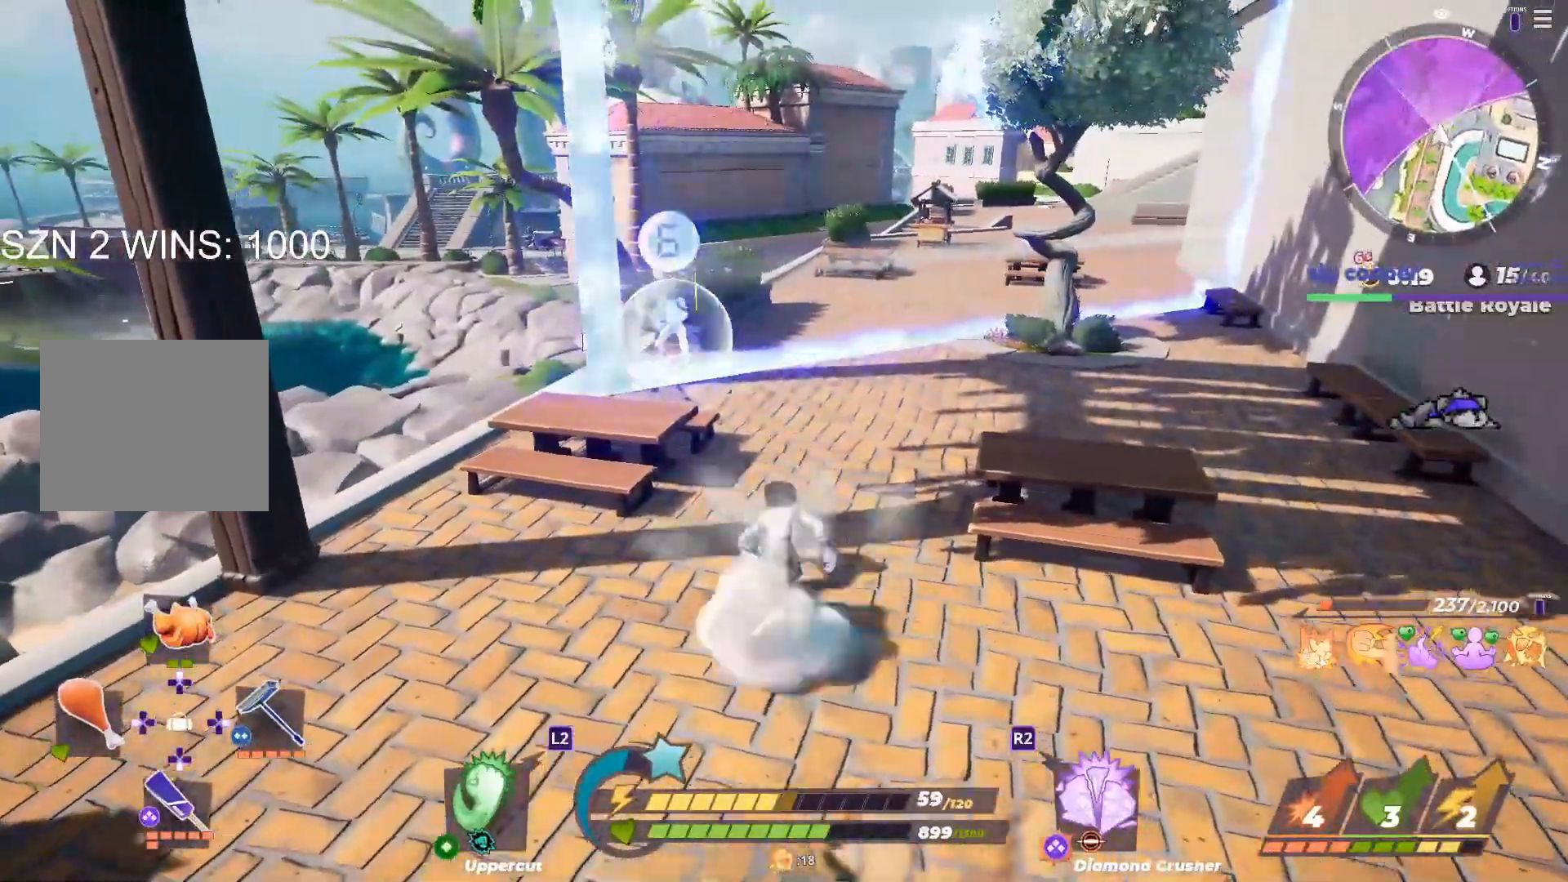
{"dt_ms": 500, "buttons": [], "left_stick": "down", "right_stick": "center", "button_events": [[50, "L1", "up"]]}
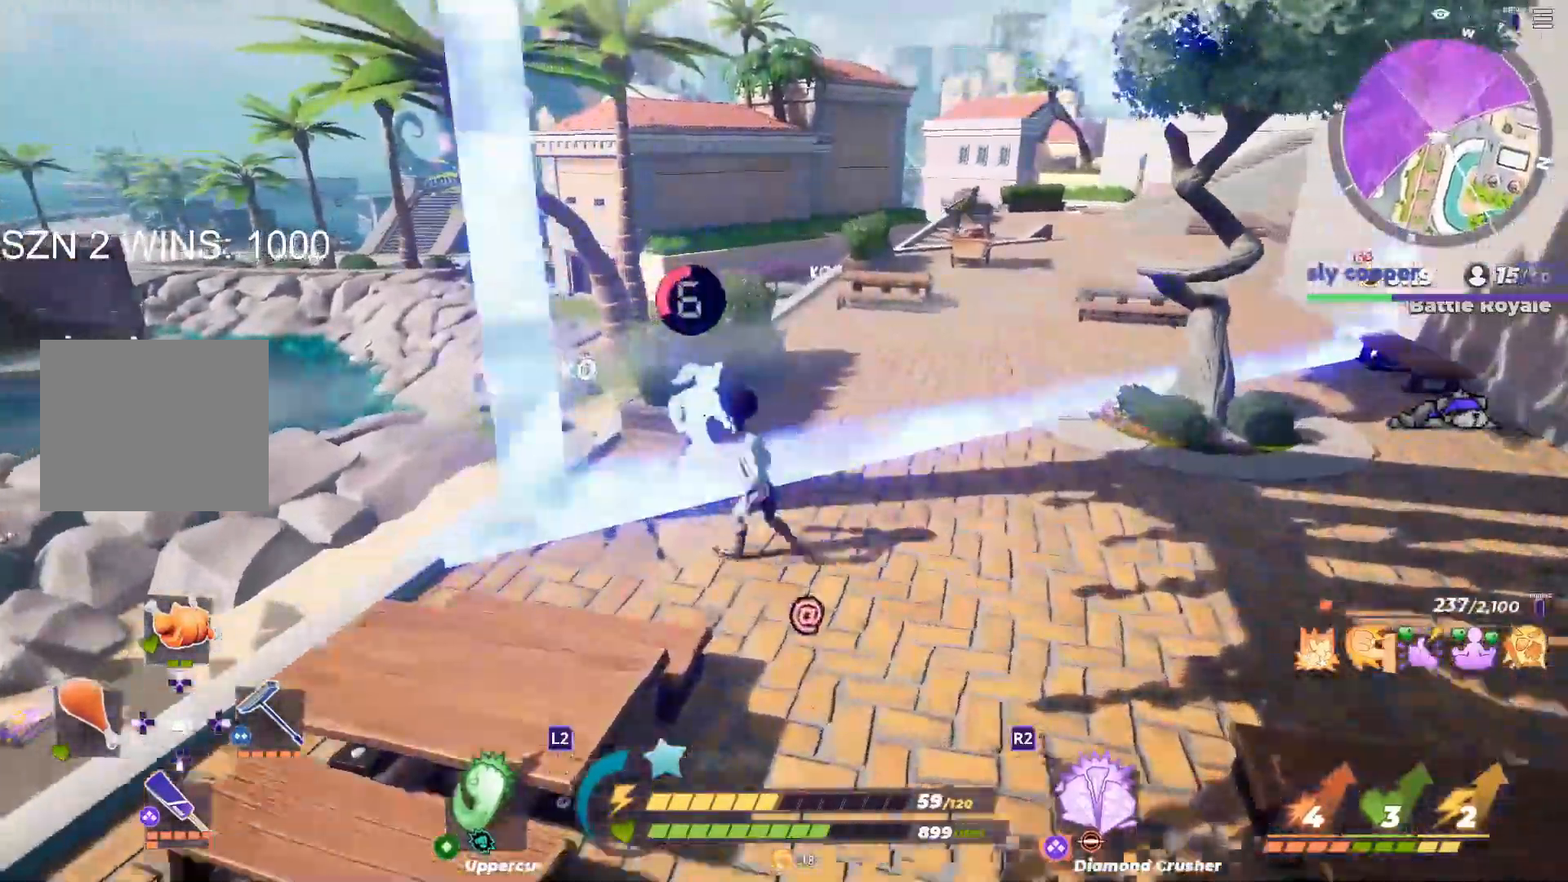
{"dt_ms": 500, "buttons": [], "left_stick": "down", "right_stick": "center", "button_events": []}
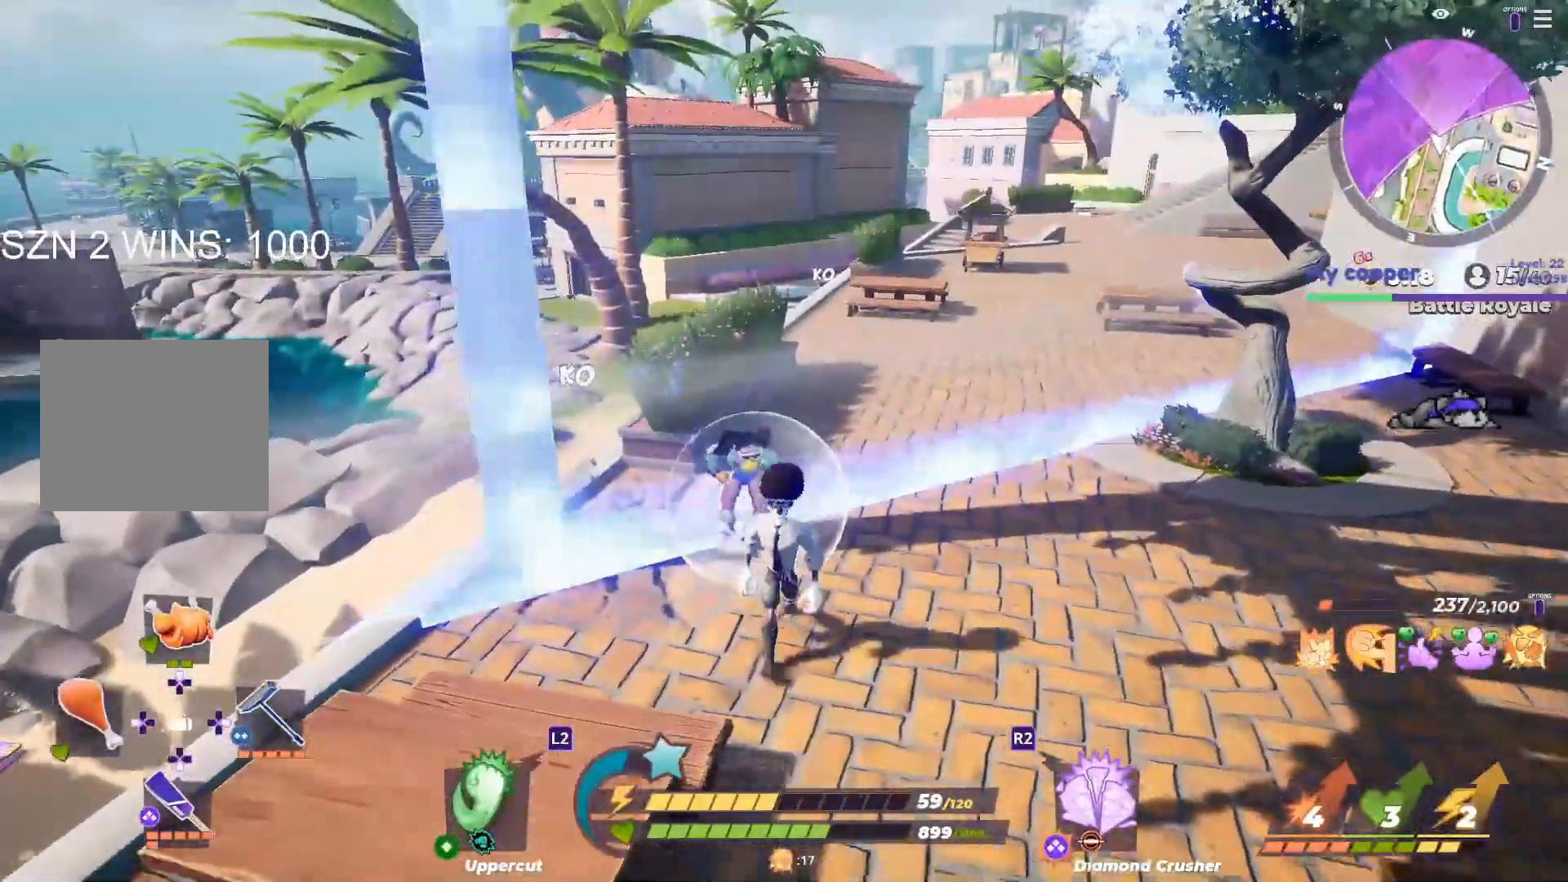
{"dt_ms": 500, "buttons": [], "left_stick": "up", "right_stick": "center", "button_events": [[367, "L2", "down"], [483, "L2", "up"]]}
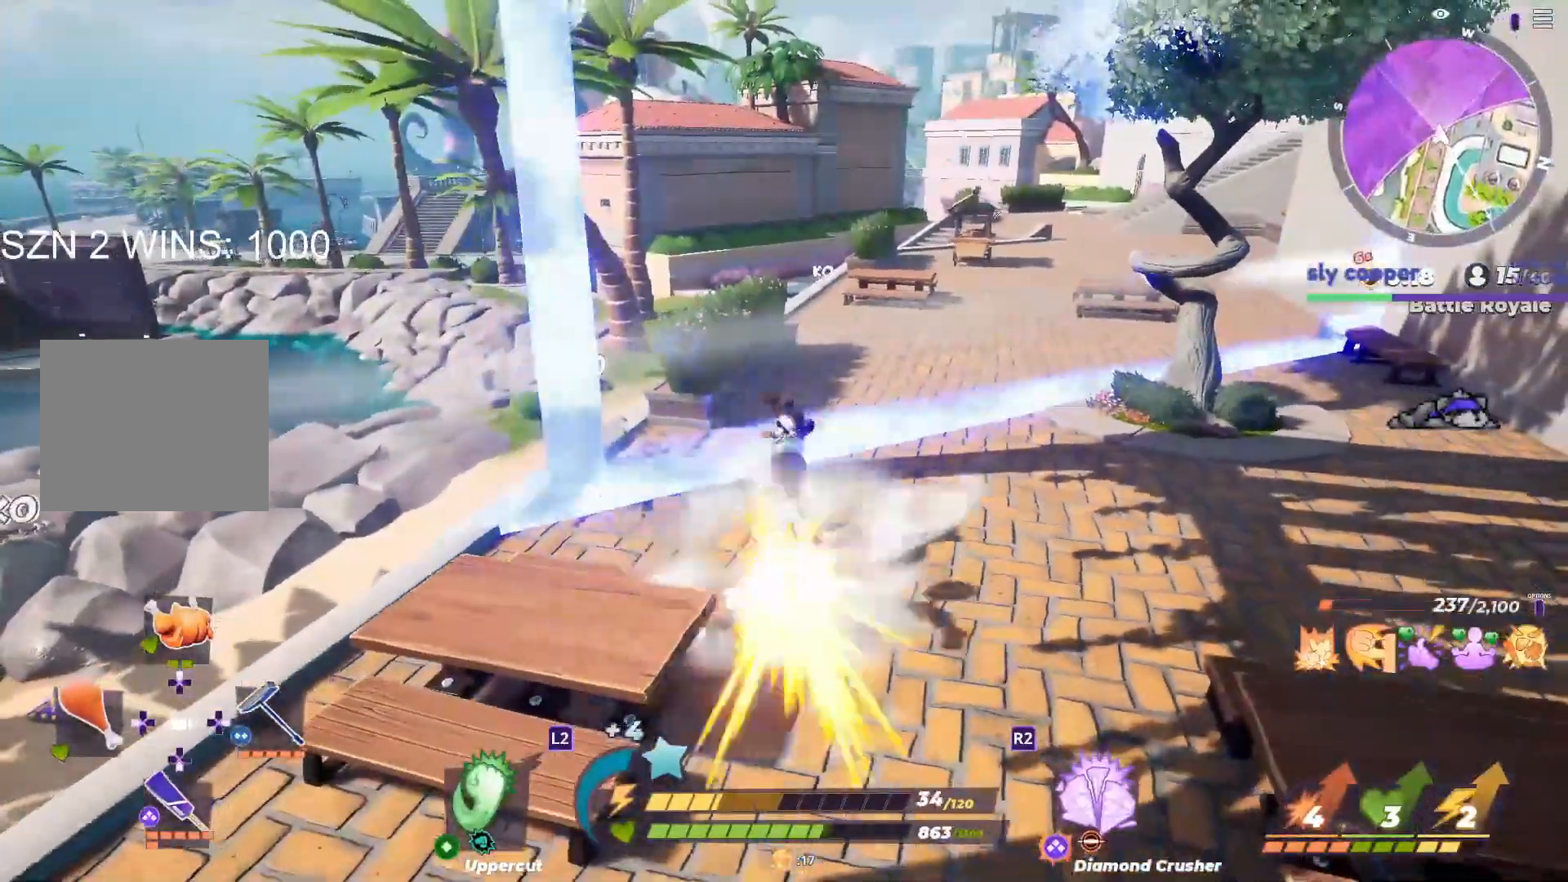
{"dt_ms": 500, "buttons": [], "left_stick": "up", "right_stick": "center", "button_events": [[233, "CROSS", "down"], [333, "CROSS", "up"]]}
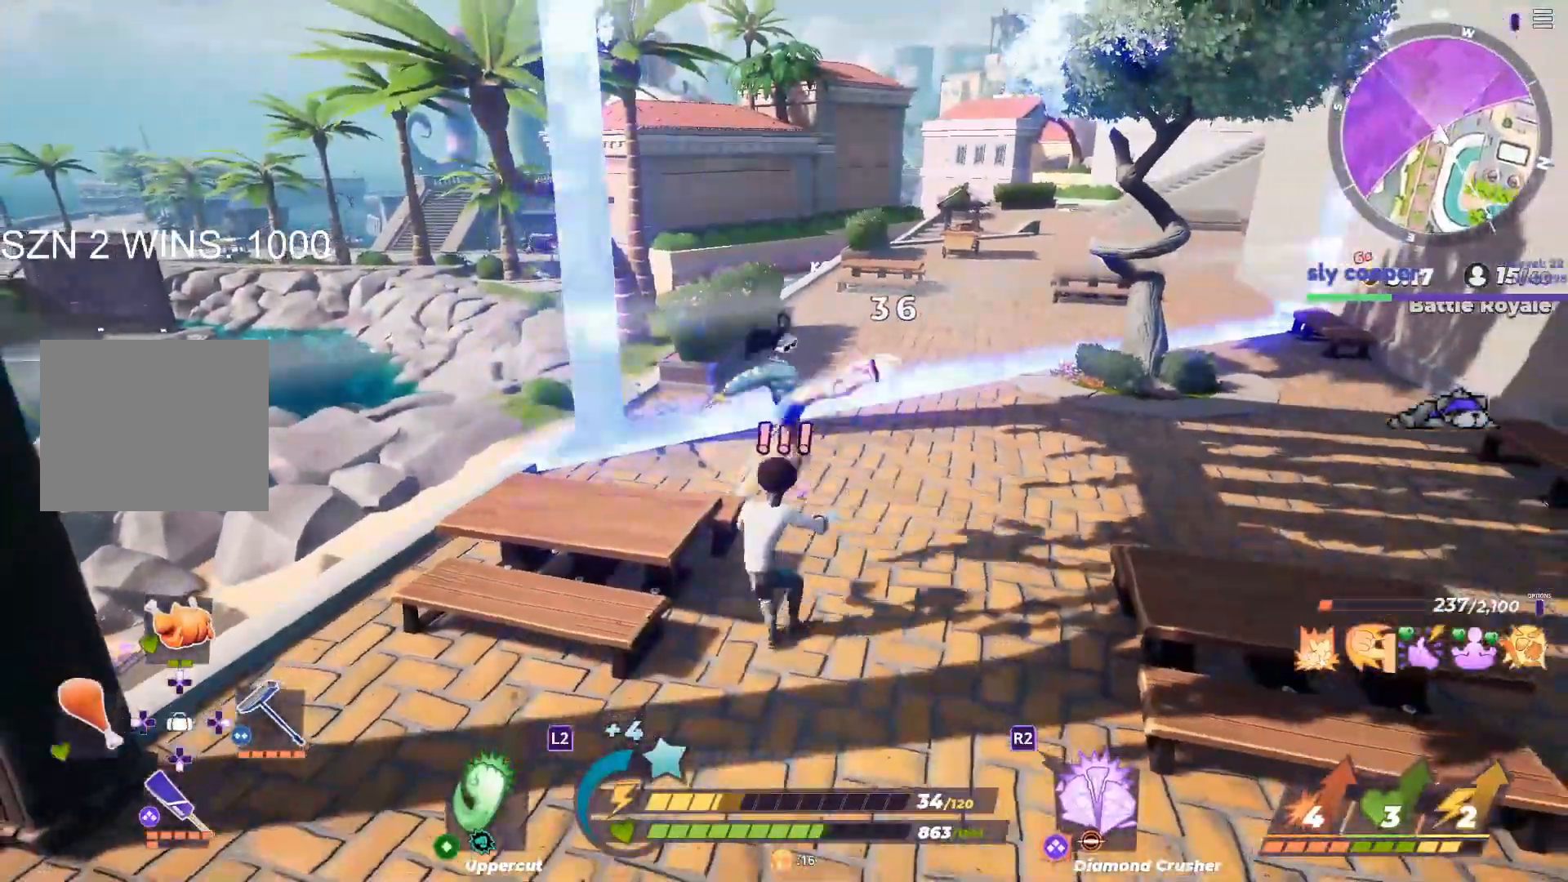
{"dt_ms": 500, "buttons": [], "left_stick": "left", "right_stick": "center", "button_events": [[150, "R1", "down"], [300, "R1", "up"]]}
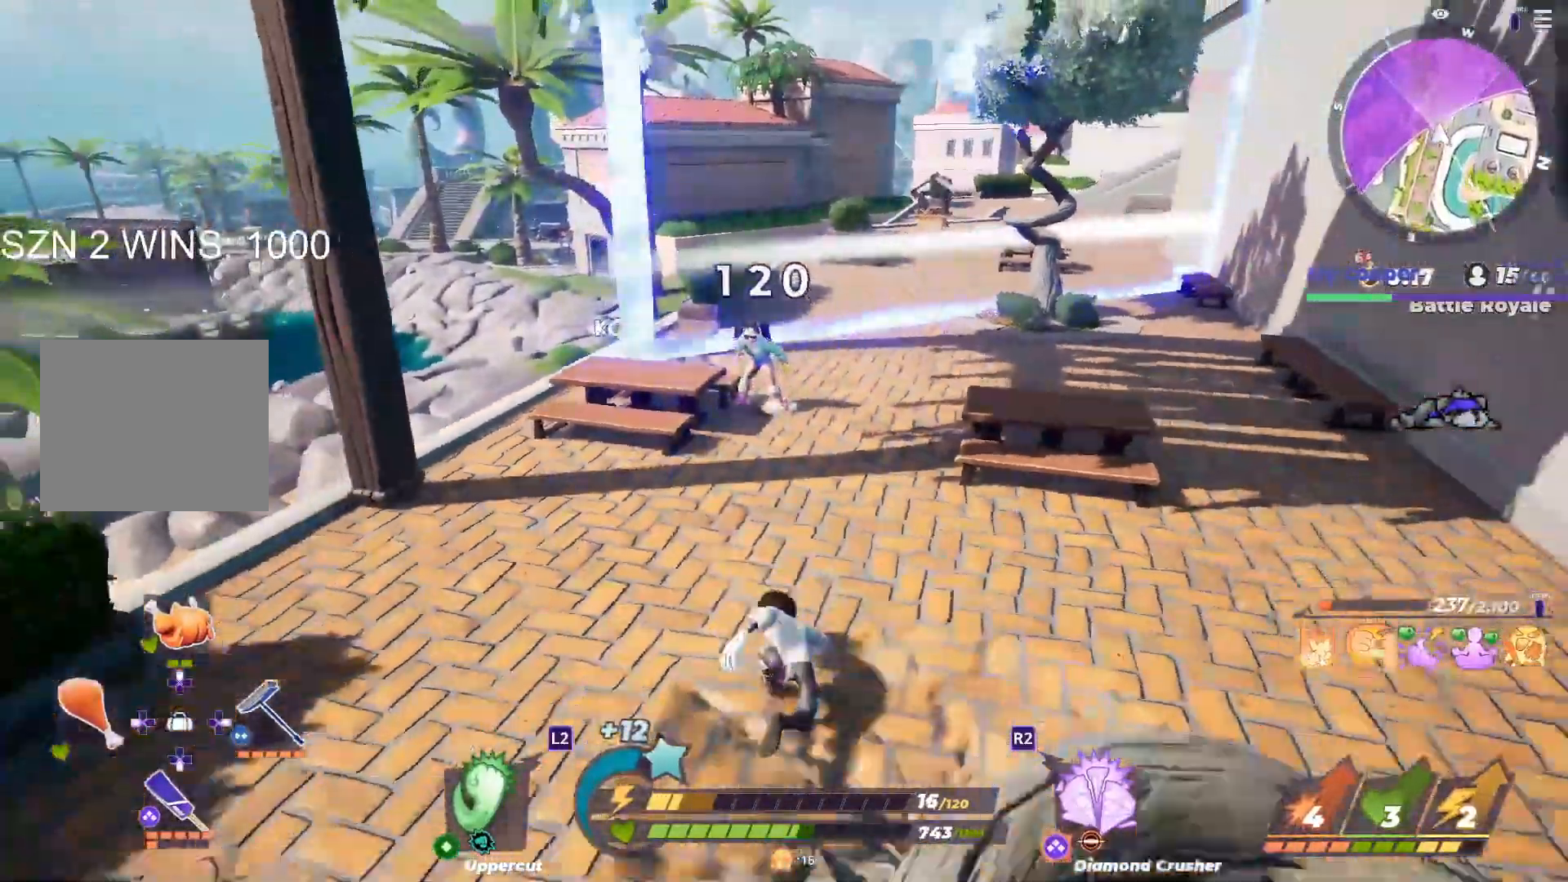
{"dt_ms": 500, "buttons": [], "left_stick": "up-left", "right_stick": "center", "button_events": []}
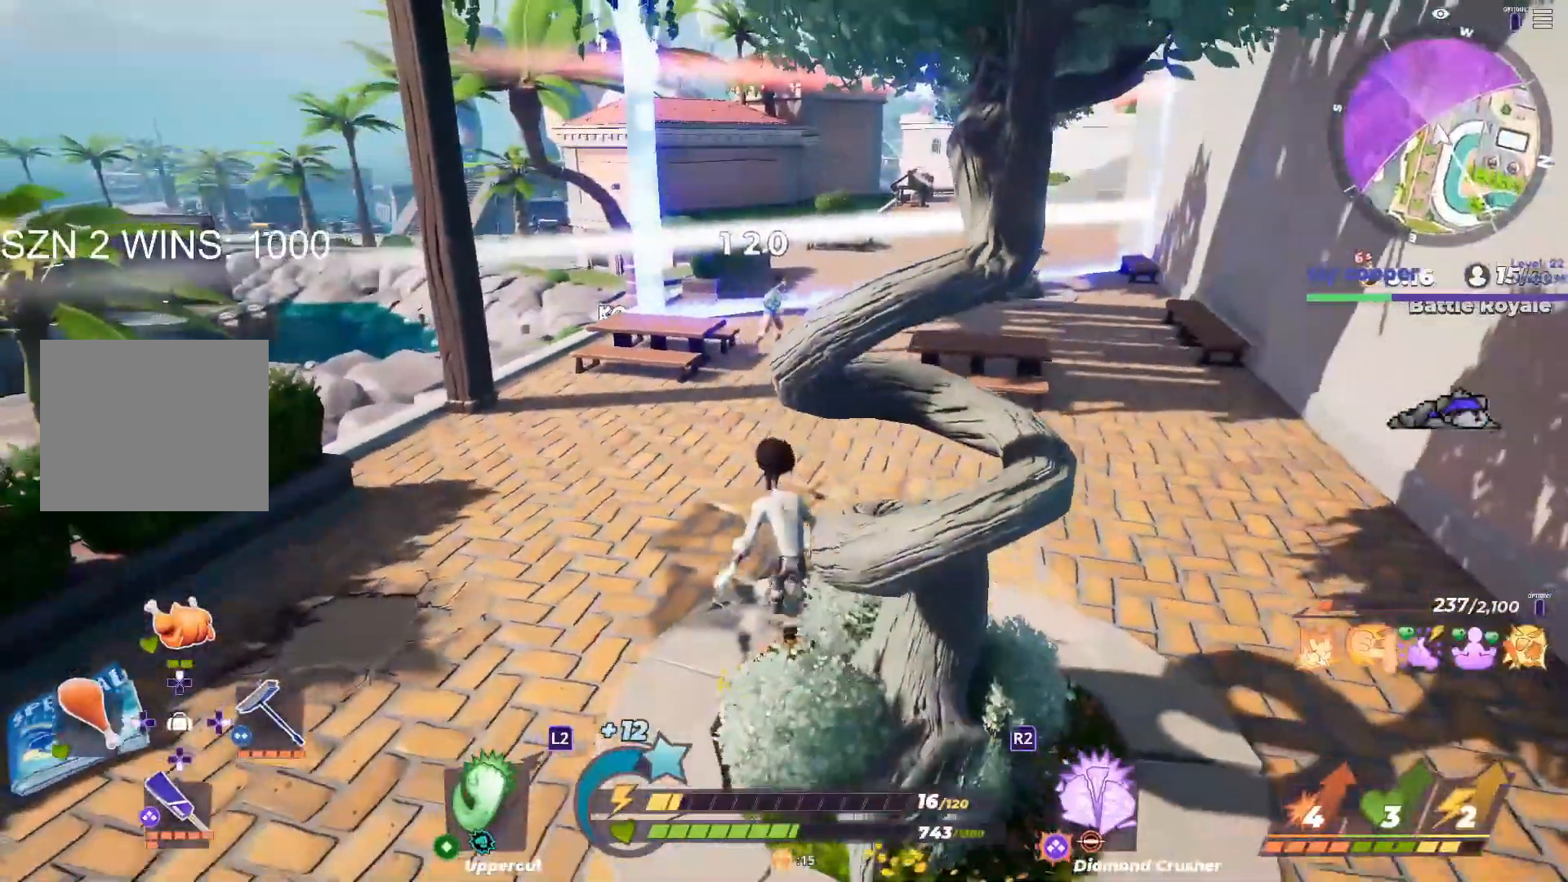
{"dt_ms": 500, "buttons": ["L1"], "left_stick": "up-left", "right_stick": "center", "button_events": [[417, "L1", "down"]]}
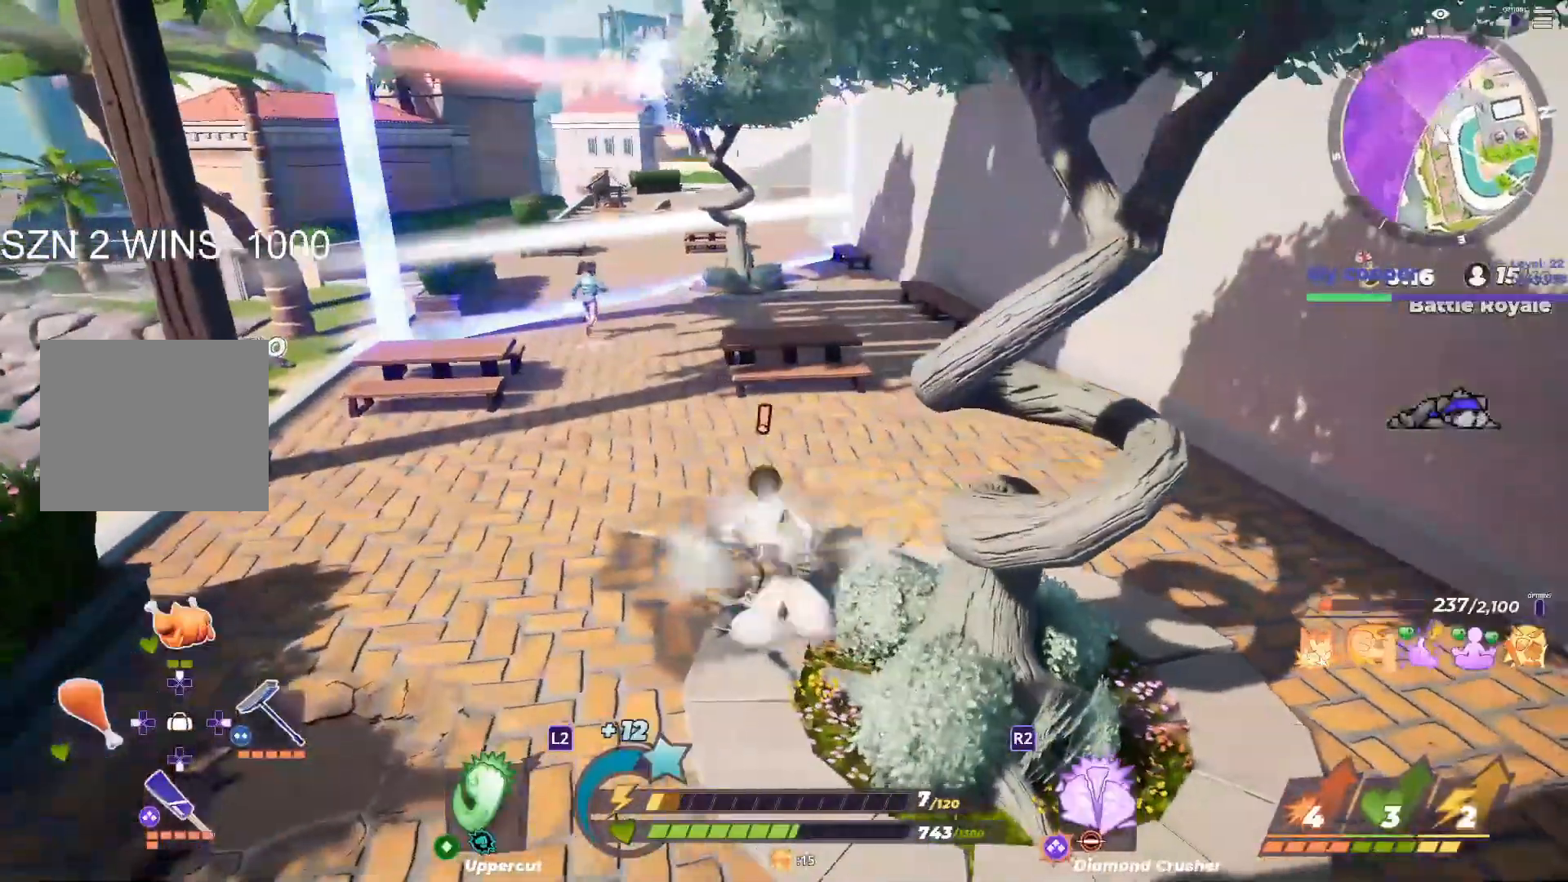
{"dt_ms": 500, "buttons": [], "left_stick": "down", "right_stick": "center", "button_events": [[100, "L1", "up"]]}
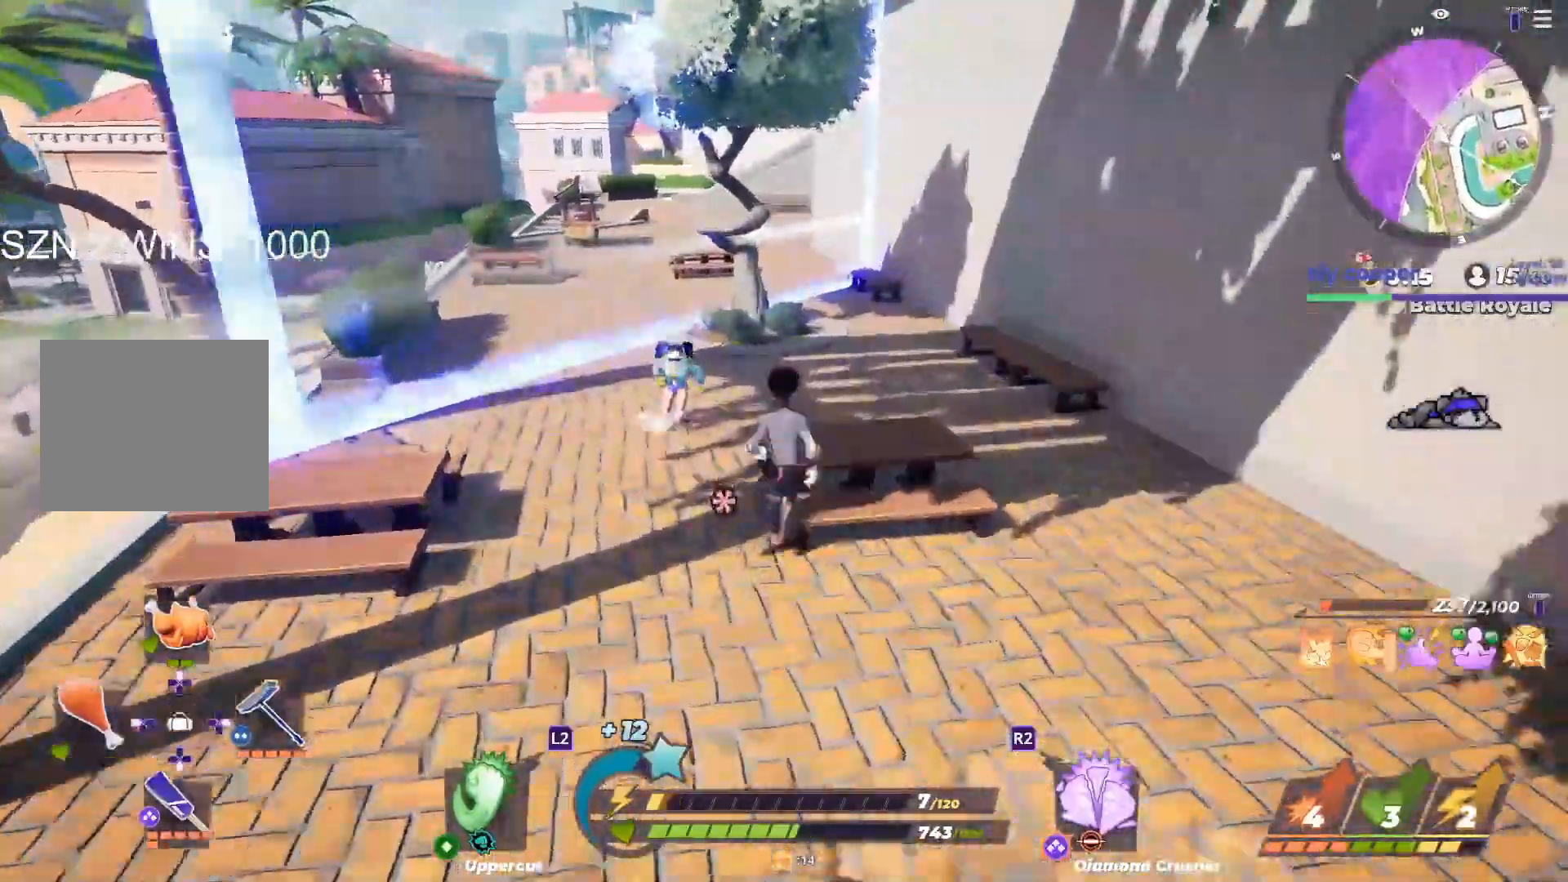
{"dt_ms": 500, "buttons": [], "left_stick": "center", "right_stick": "center", "button_events": [[17, "SQUARE", "down"], [283, "CIRCLE", "down"], [300, "CIRCLE", "up"], [300, "CROSS", "down"], [333, "SQUARE", "up"], [350, "CROSS", "up"]]}
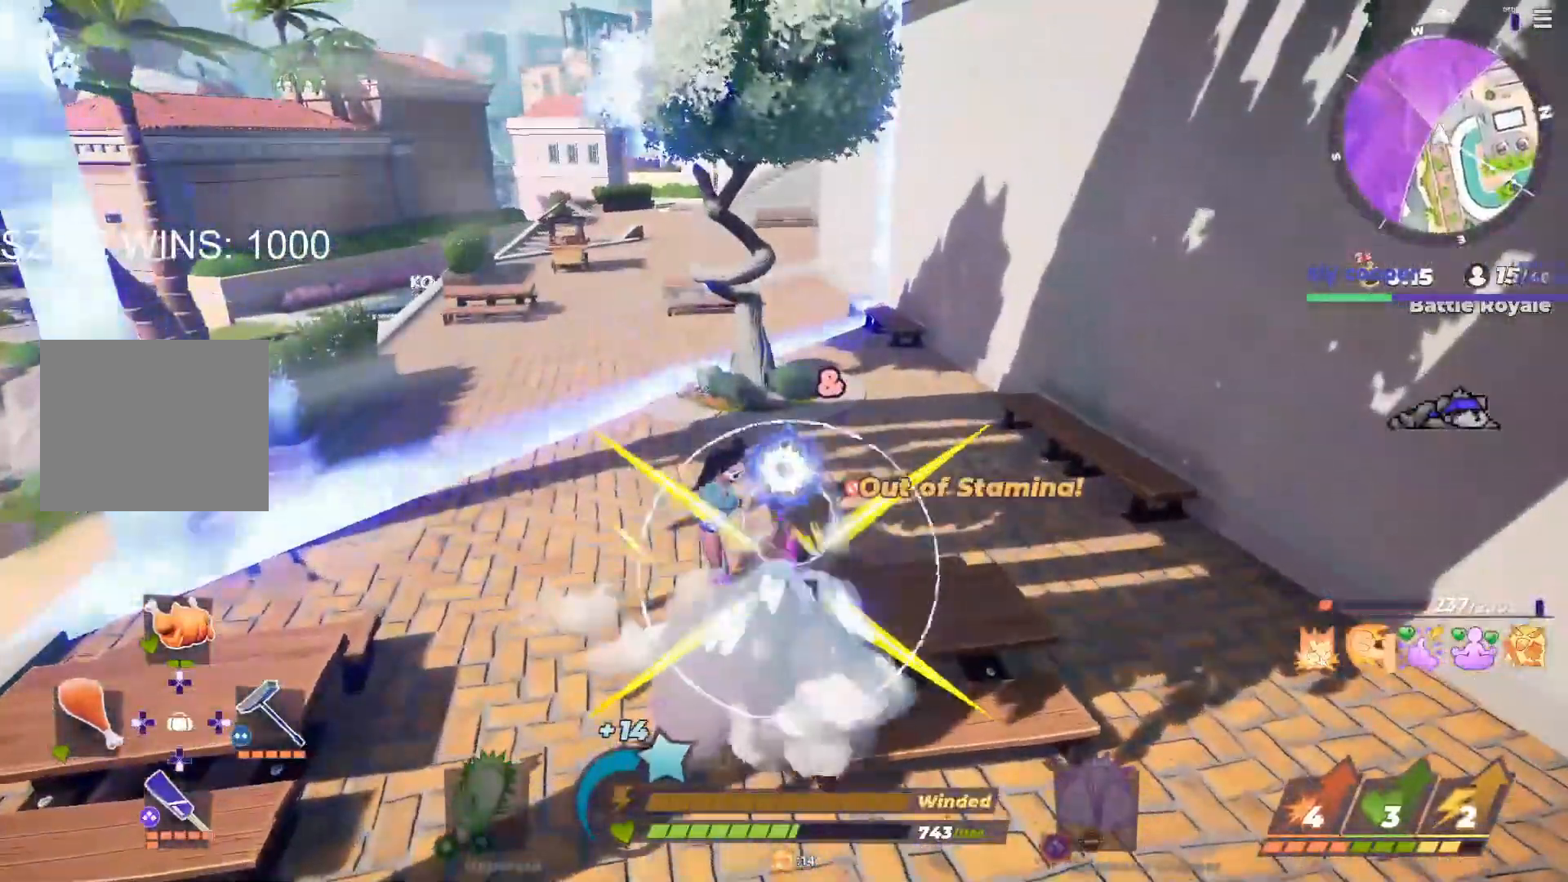
{"dt_ms": 500, "buttons": [], "left_stick": "up", "right_stick": "center", "button_events": []}
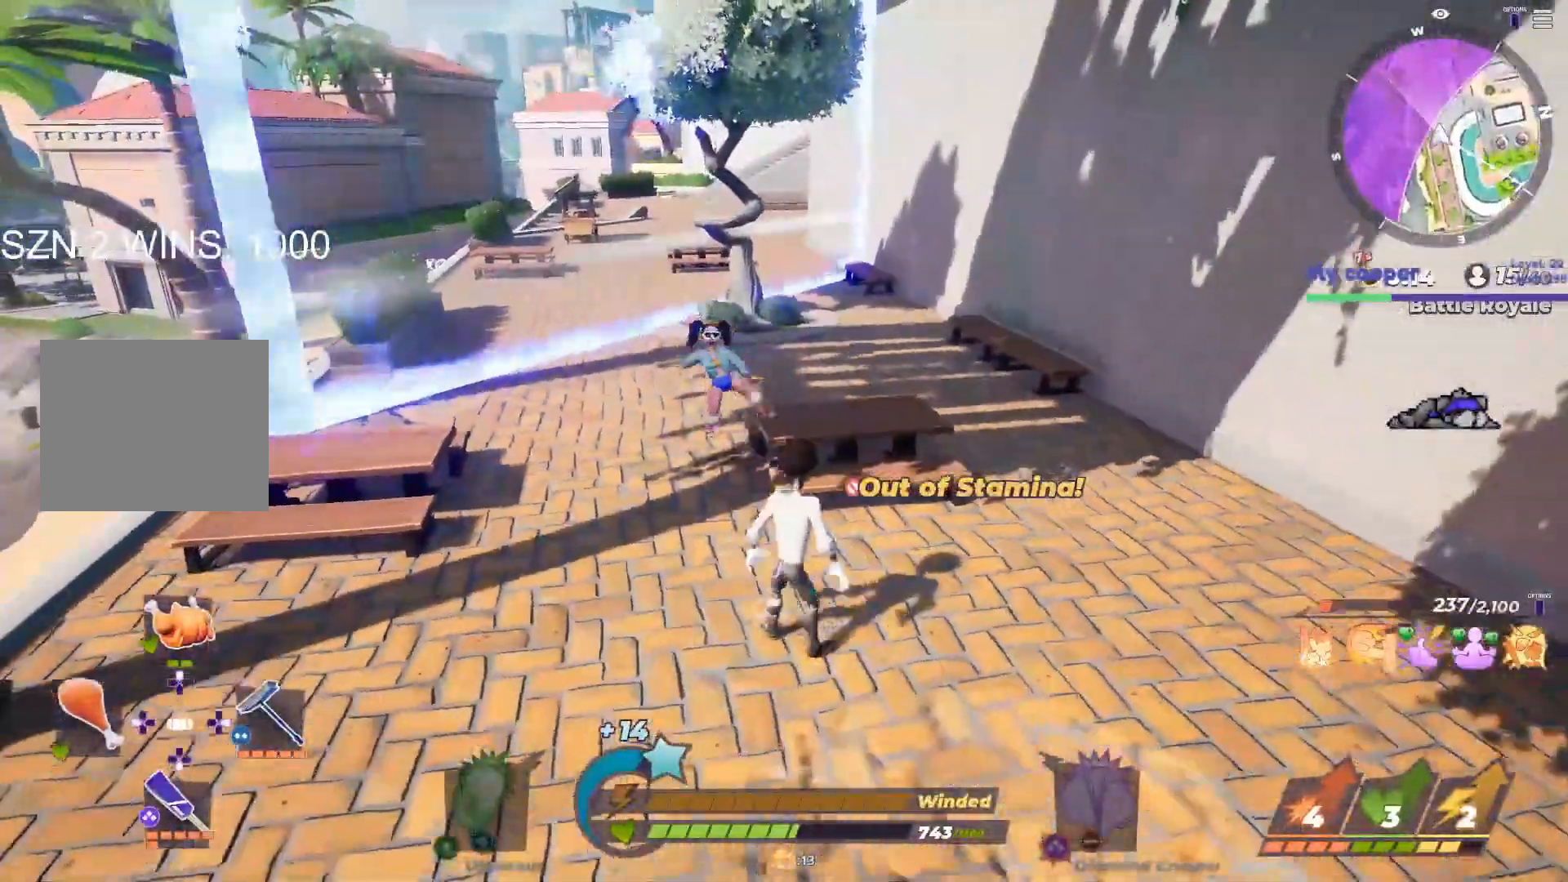
{"dt_ms": 500, "buttons": [], "left_stick": "up-left", "right_stick": "center", "button_events": []}
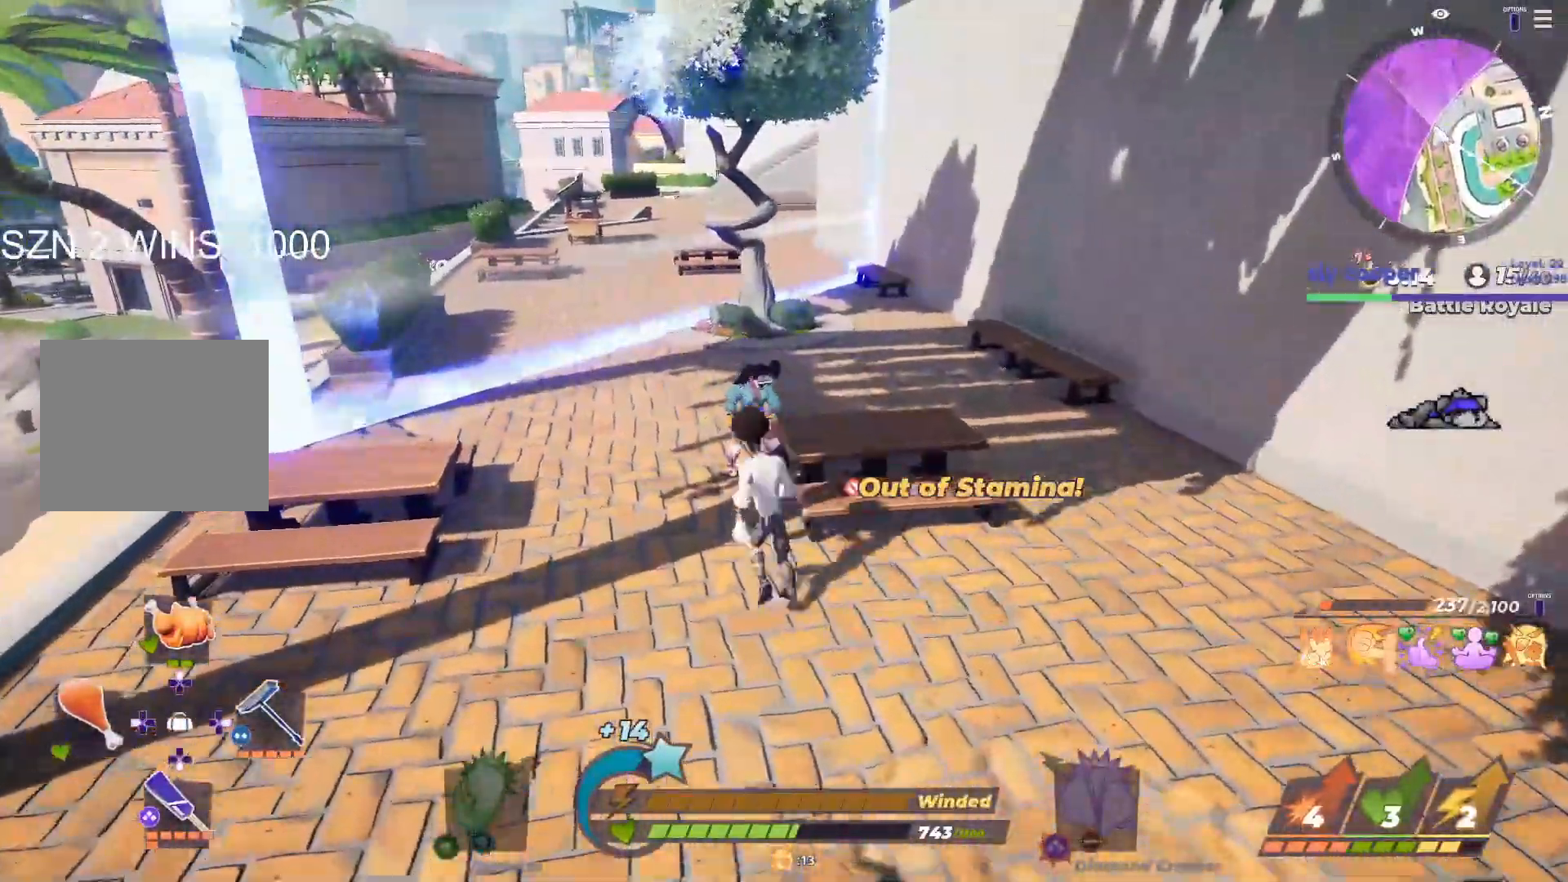
{"dt_ms": 500, "buttons": [], "left_stick": "down-right", "right_stick": "center", "button_events": []}
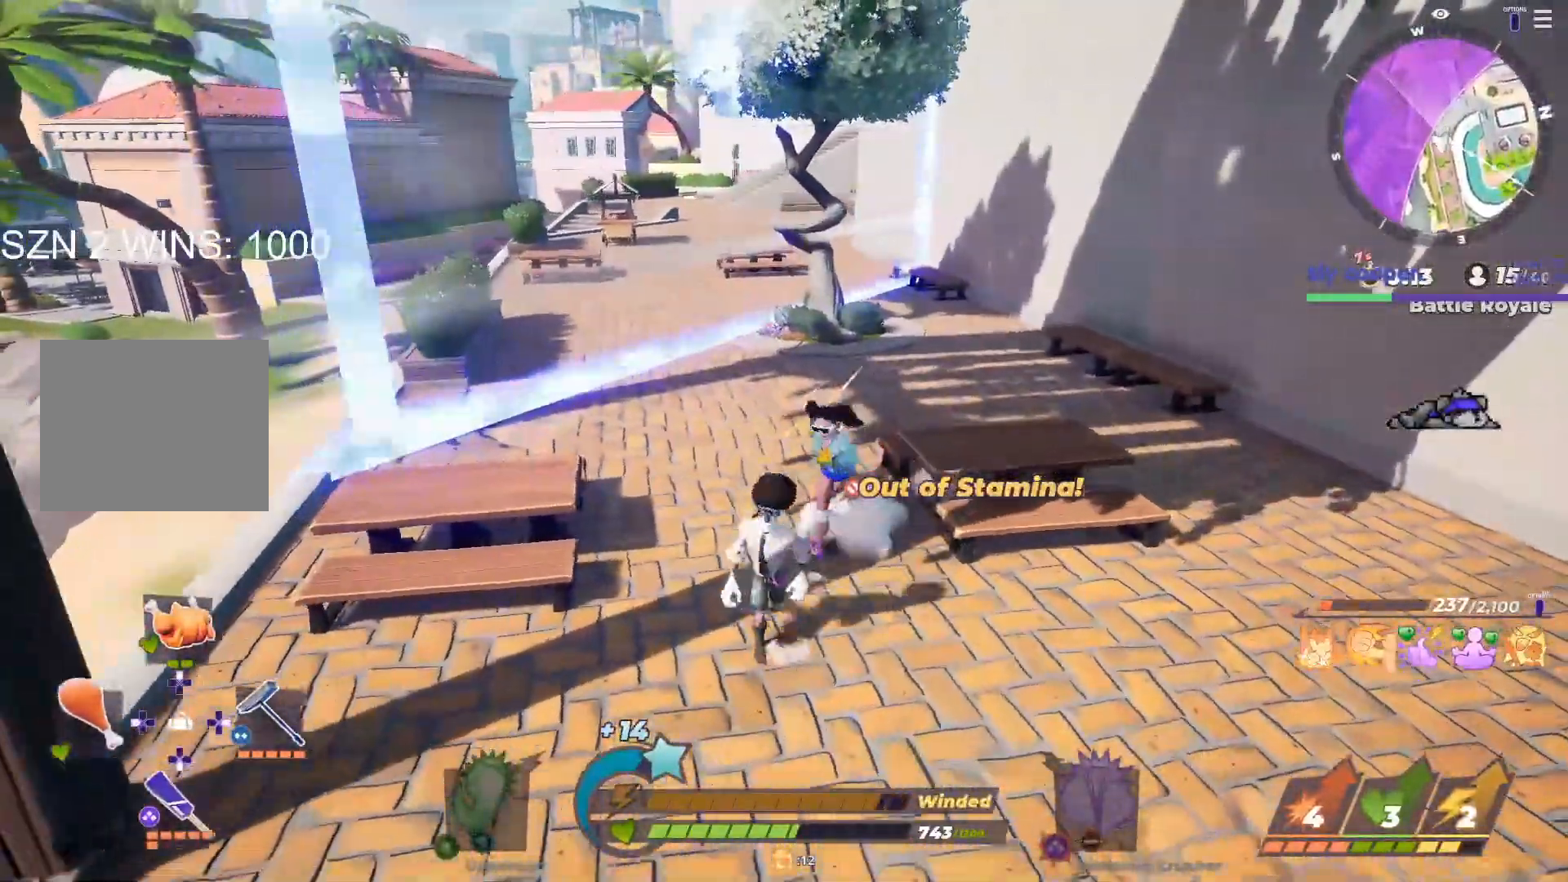
{"dt_ms": 500, "buttons": [], "left_stick": "up-right", "right_stick": "center", "button_events": [[17, "R1", "down"], [417, "R1", "up"]]}
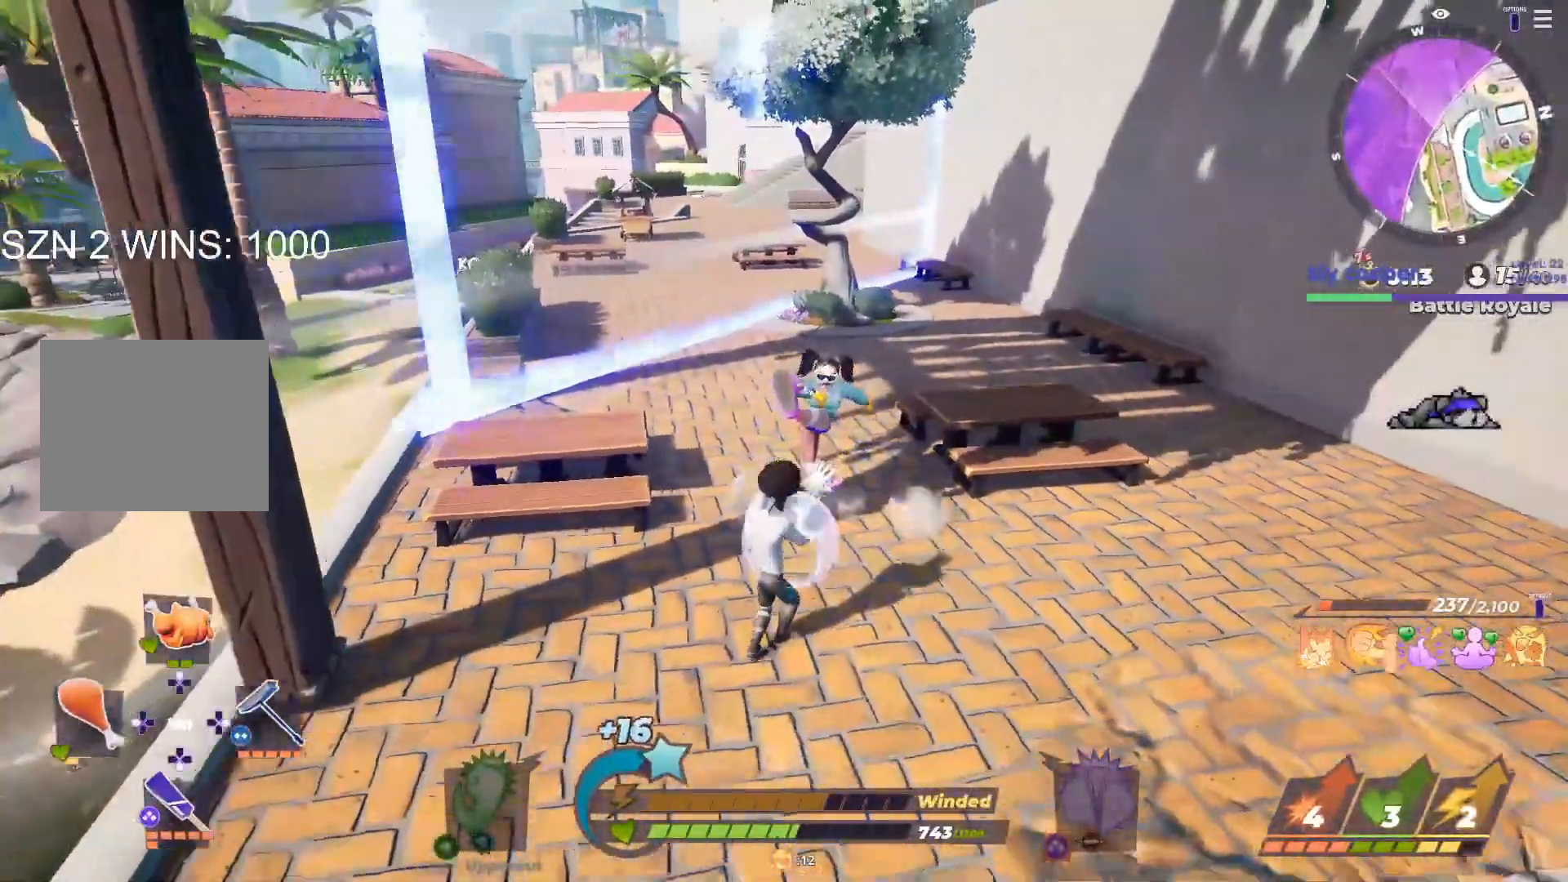
{"dt_ms": 1000, "buttons": [], "left_stick": "right", "right_stick": "right", "button_events": [[67, "SQUARE", "down"], [133, "SQUARE", "up"], [633, "TRIANGLE", "down"], [733, "TRIANGLE", "up"]]}
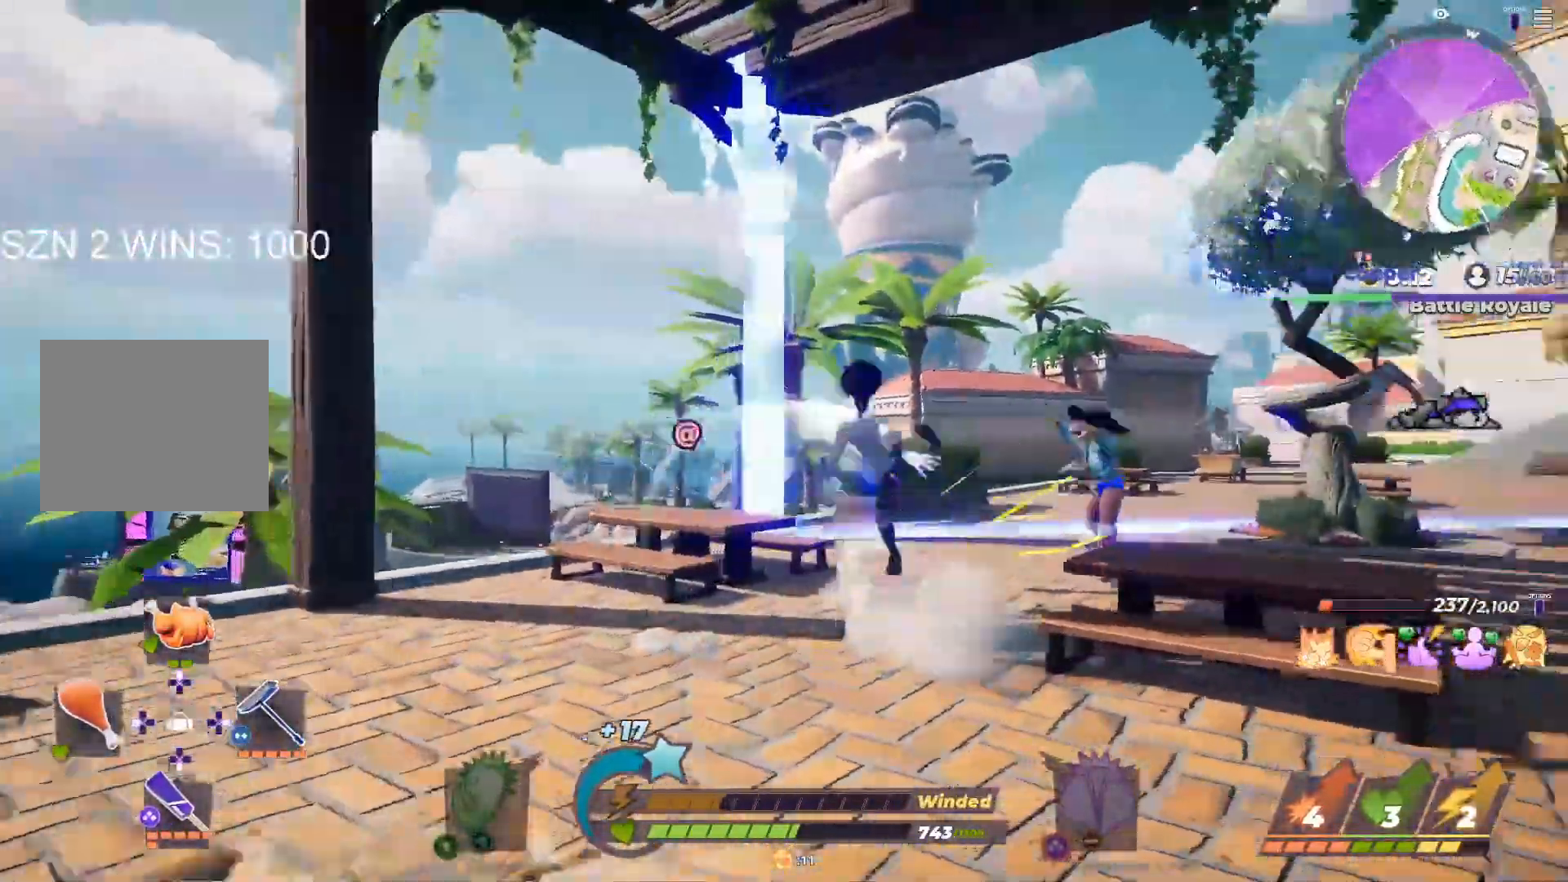
{"dt_ms": 500, "buttons": [], "left_stick": "up-right", "right_stick": "center", "button_events": []}
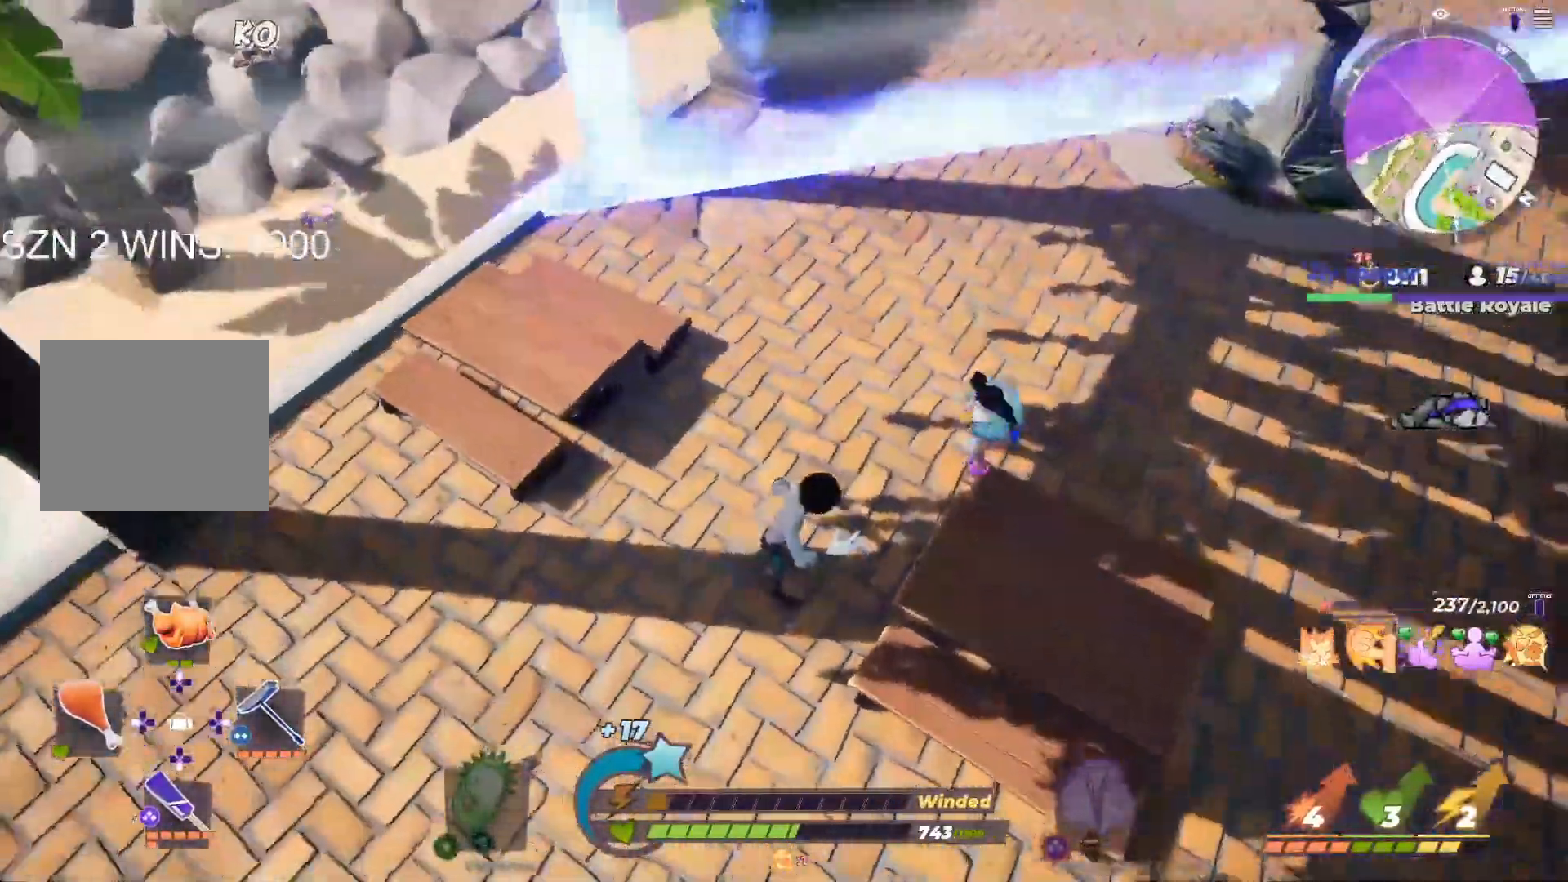
{"dt_ms": 500, "buttons": ["SQUARE"], "left_stick": "up-right", "right_stick": "center", "button_events": [[333, "SQUARE", "down"], [433, "SQUARE", "up"], [500, "SQUARE", "down"]]}
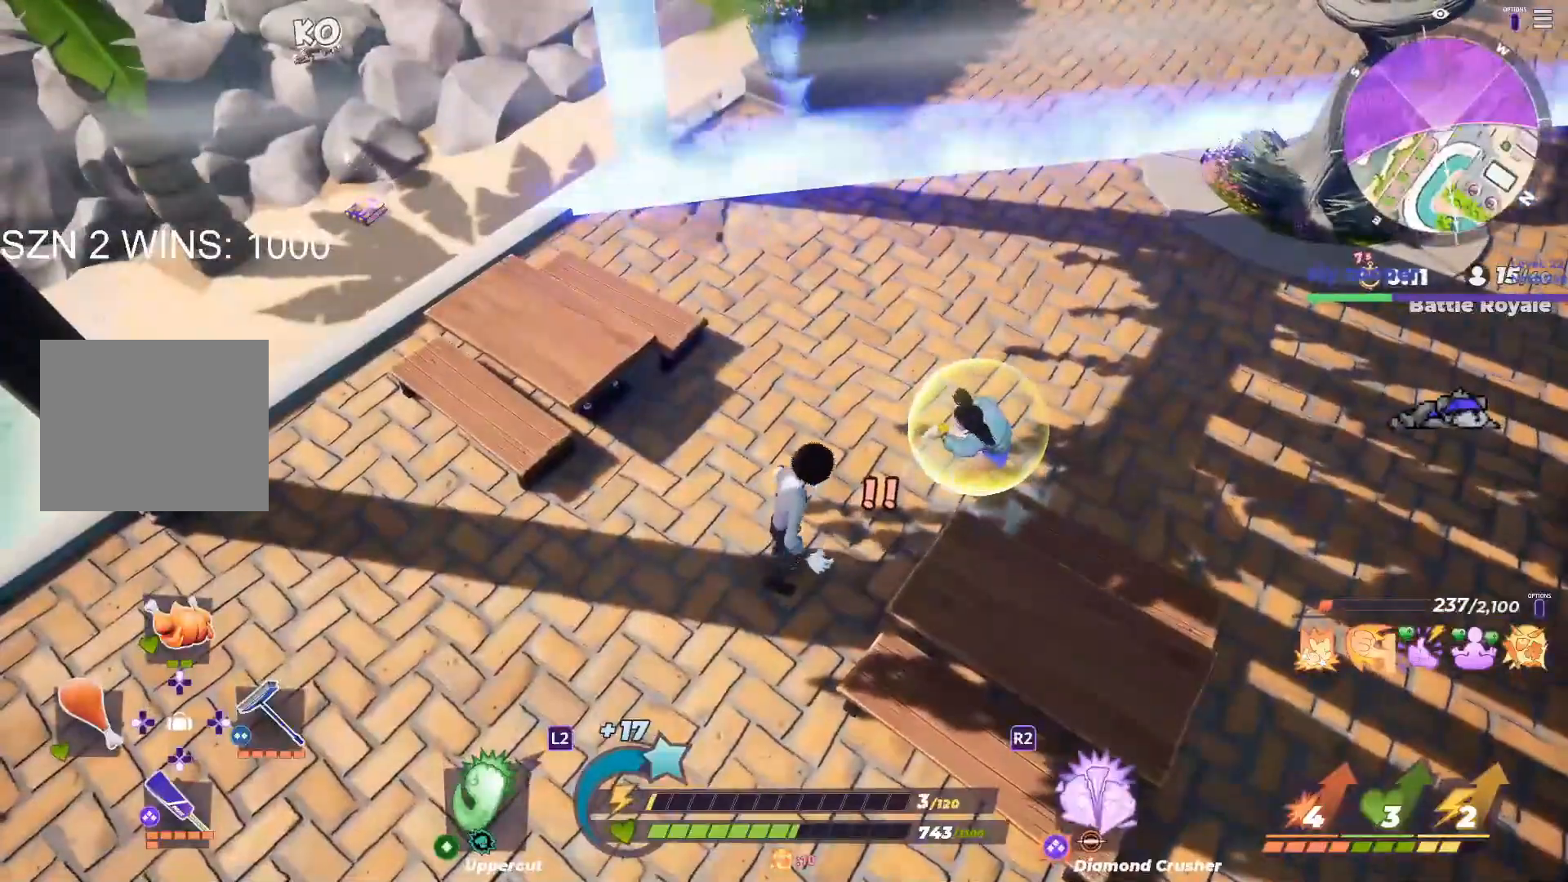
{"dt_ms": 500, "buttons": [], "left_stick": "center", "right_stick": "center", "button_events": [[83, "SQUARE", "up"], [150, "SQUARE", "down"], [233, "SQUARE", "up"]]}
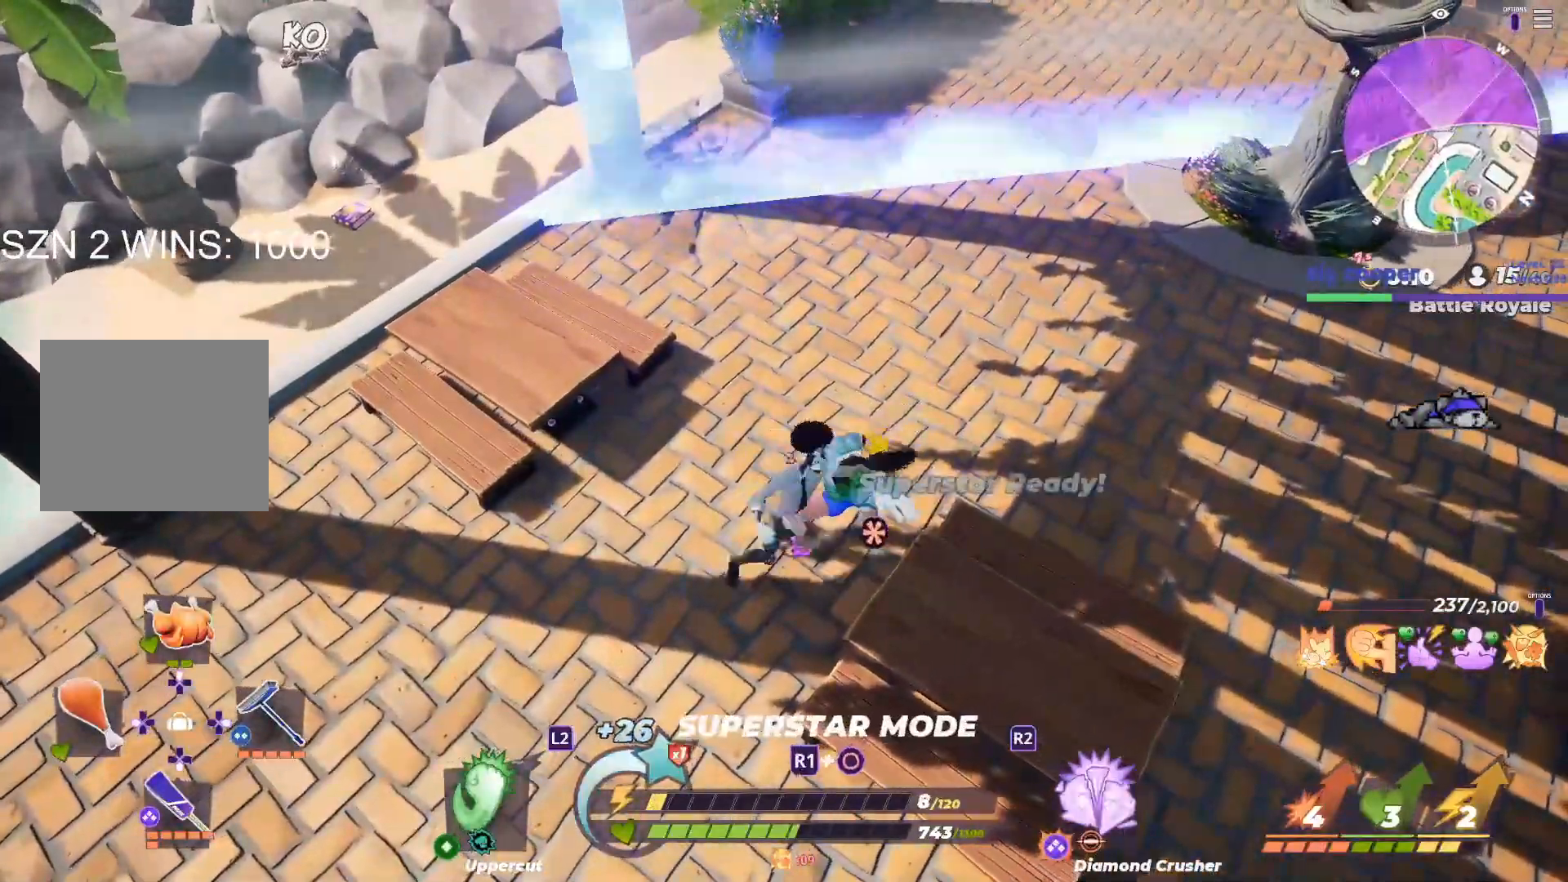
{"dt_ms": 500, "buttons": [], "left_stick": "center", "right_stick": "center", "button_events": [[217, "SQUARE", "down"], [333, "SQUARE", "up"]]}
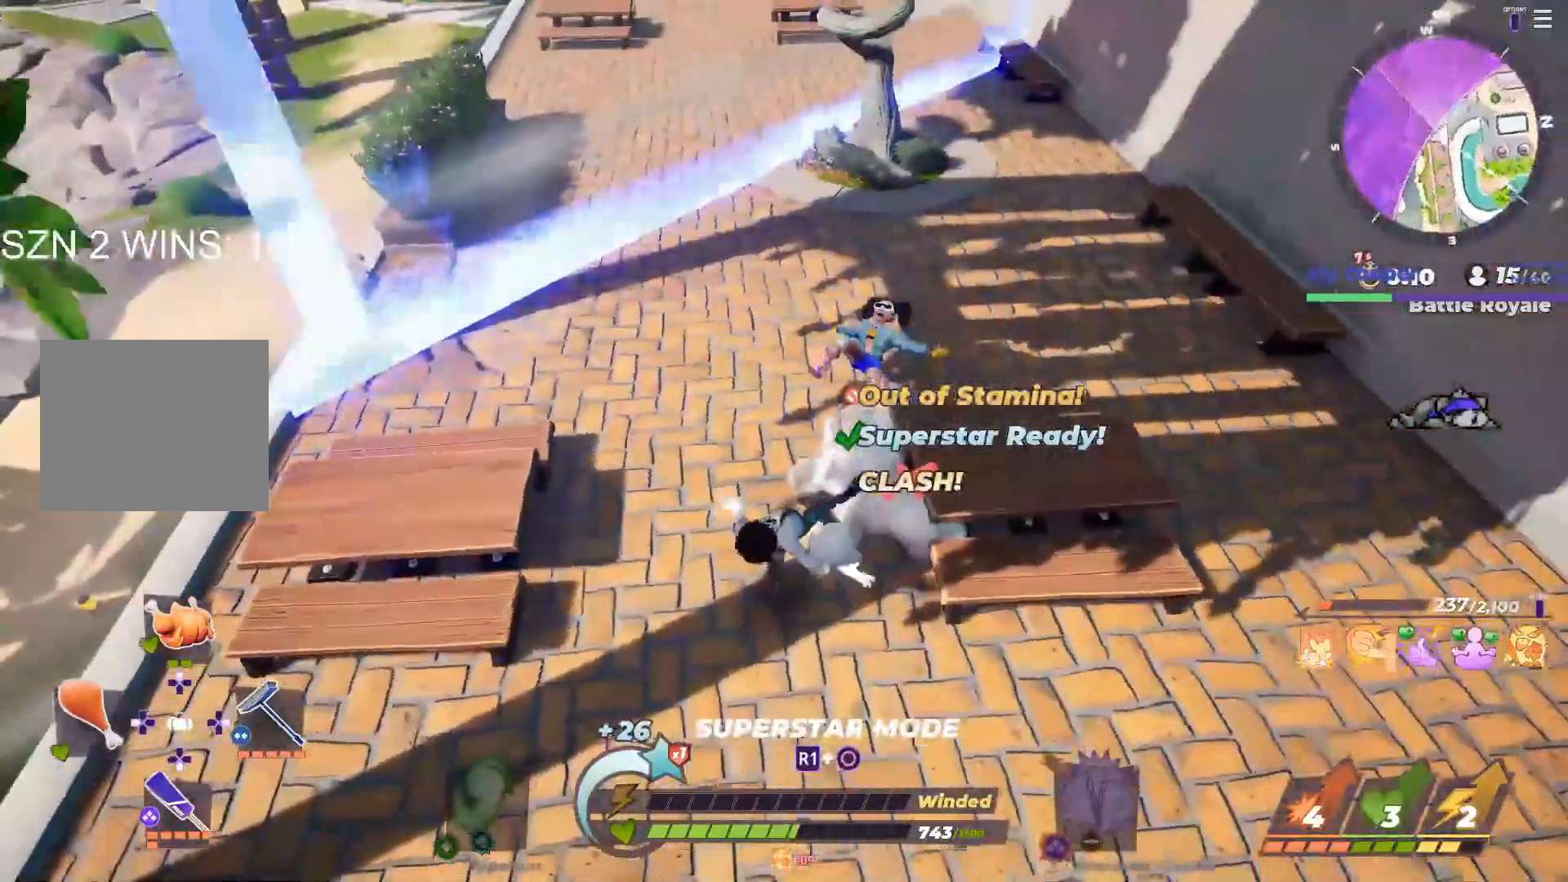
{"dt_ms": 500, "buttons": [], "left_stick": "center", "right_stick": "center", "button_events": []}
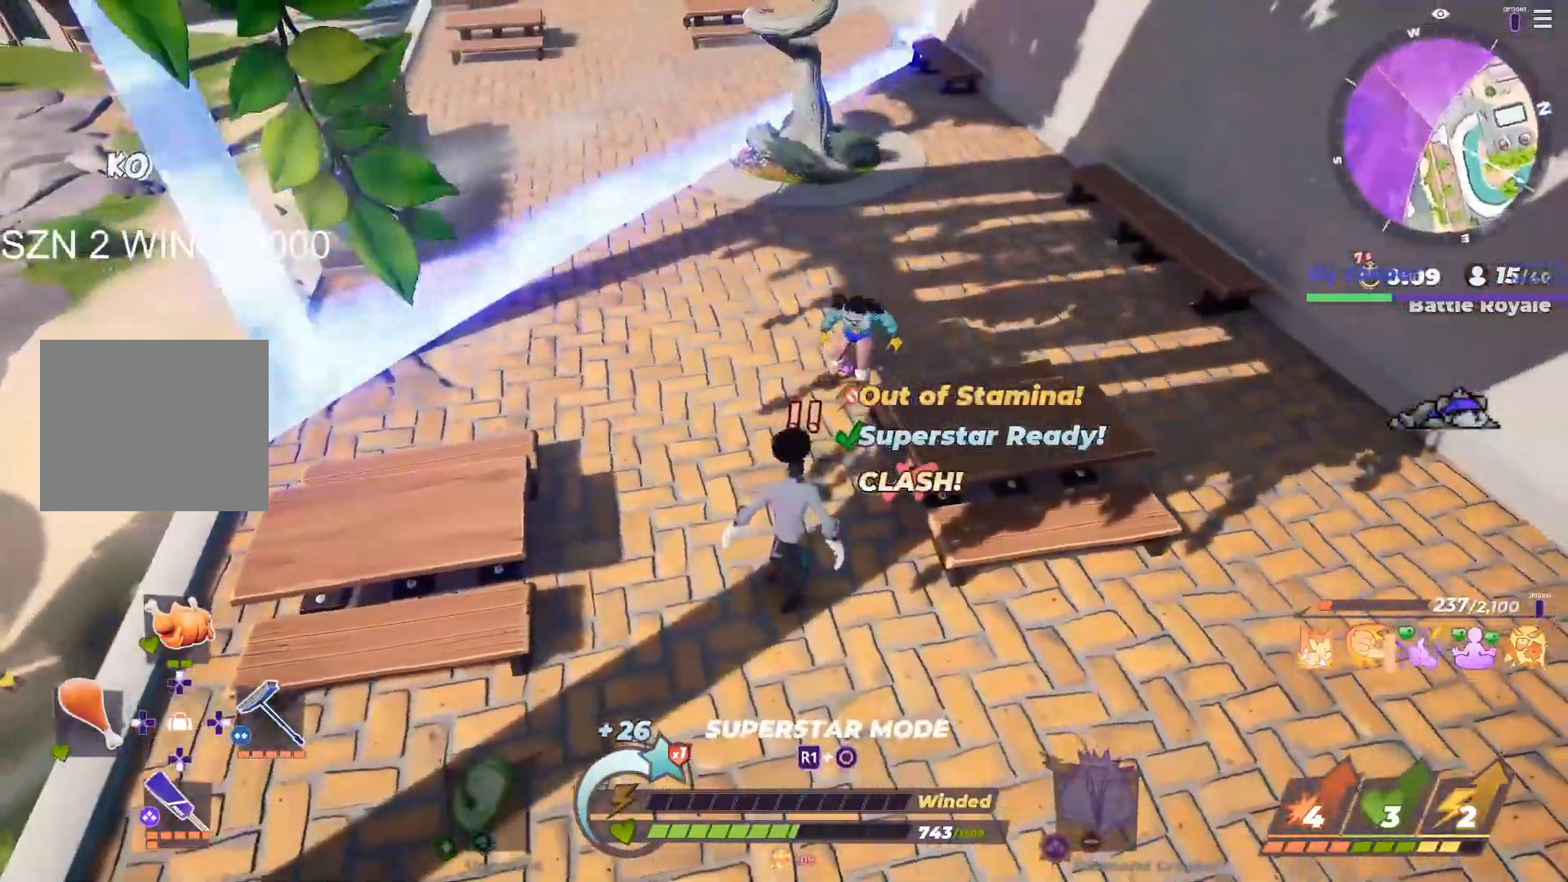
{"dt_ms": 500, "buttons": [], "left_stick": "up", "right_stick": "center", "button_events": [[383, "L2", "down"], [483, "L2", "up"]]}
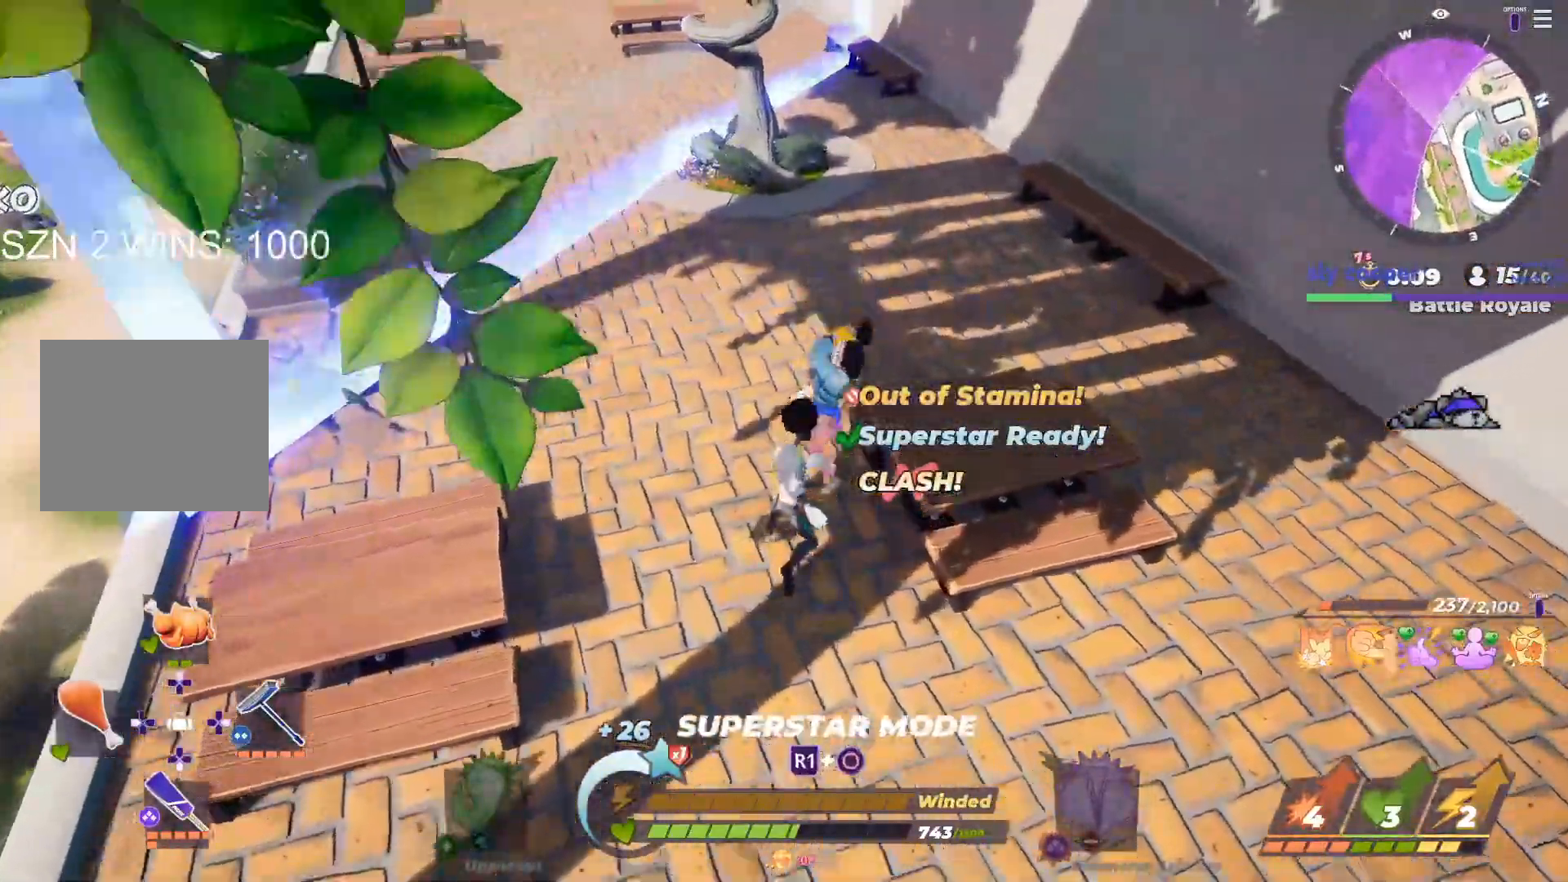
{"dt_ms": 500, "buttons": [], "left_stick": "left", "right_stick": "center", "button_events": []}
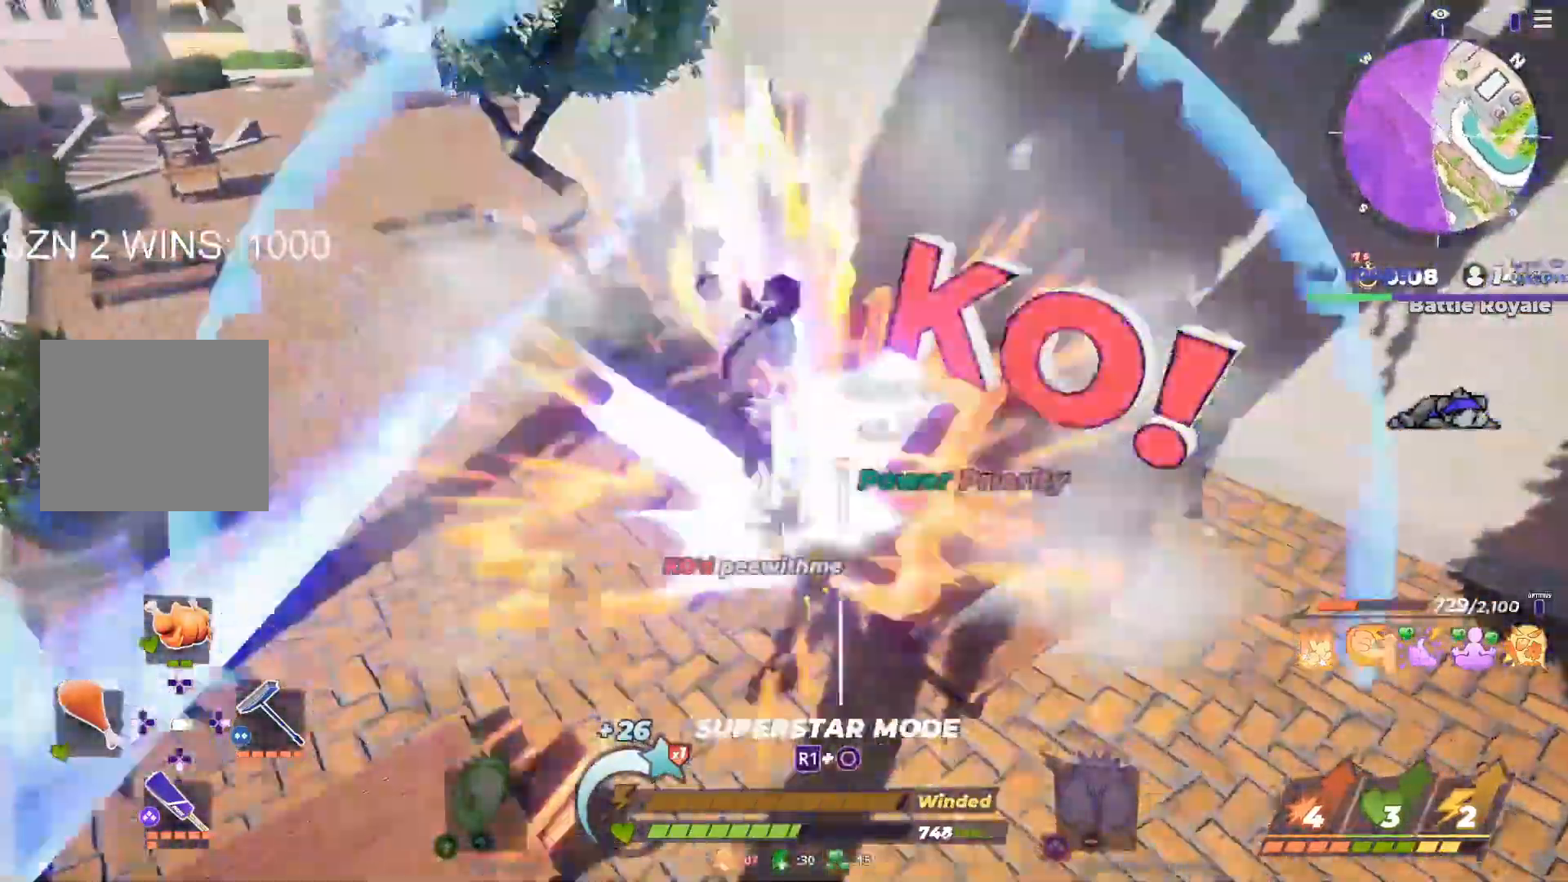
{"dt_ms": 500, "buttons": [], "left_stick": "left", "right_stick": "left", "button_events": []}
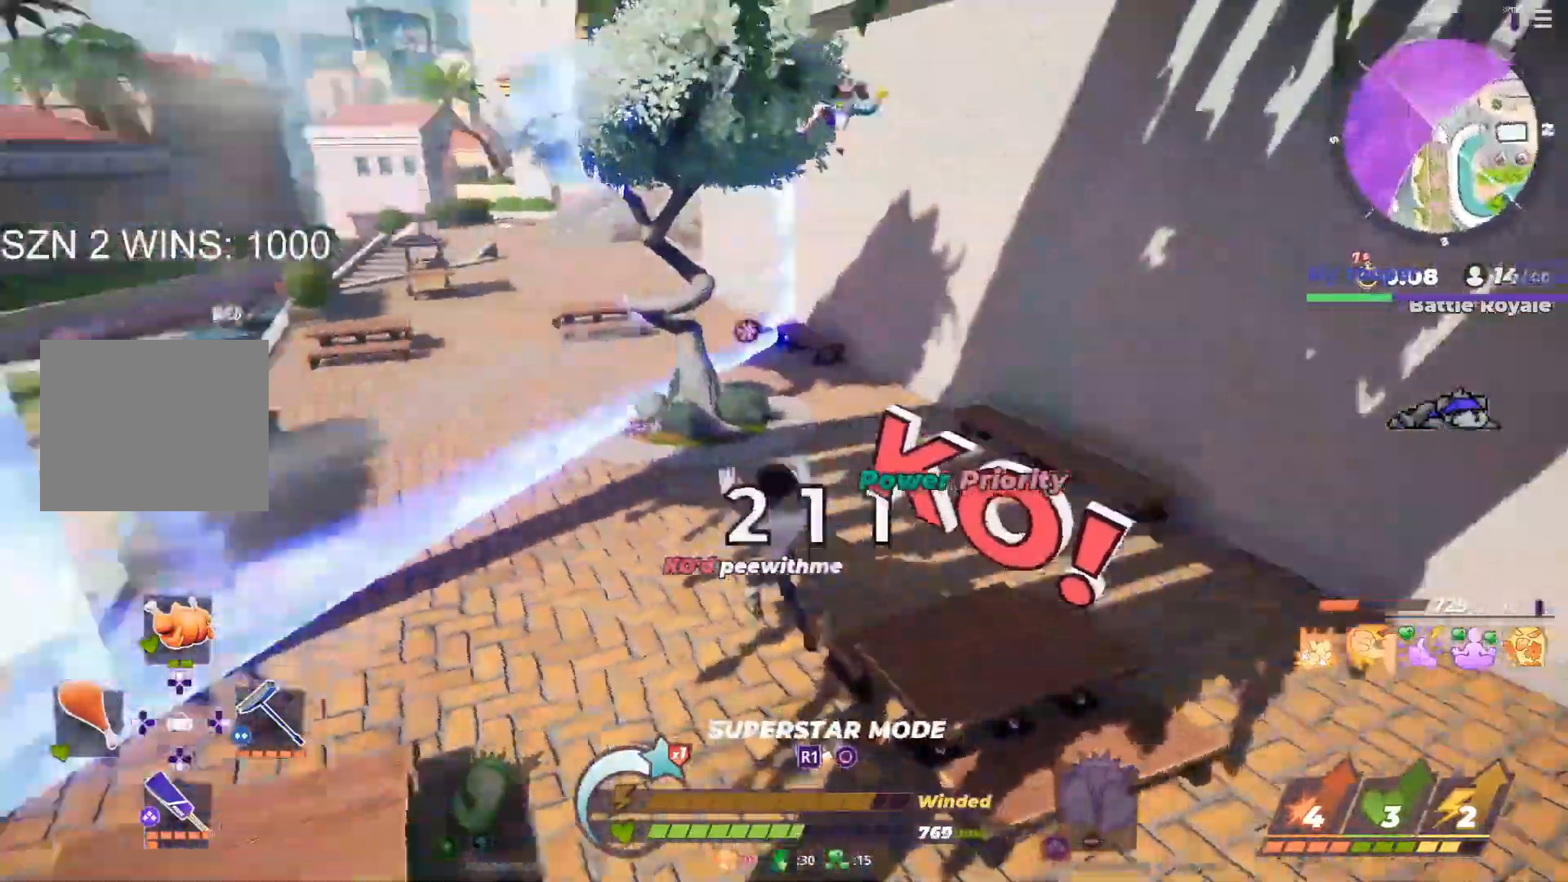
{"dt_ms": 500, "buttons": [], "left_stick": "up", "right_stick": "center", "button_events": []}
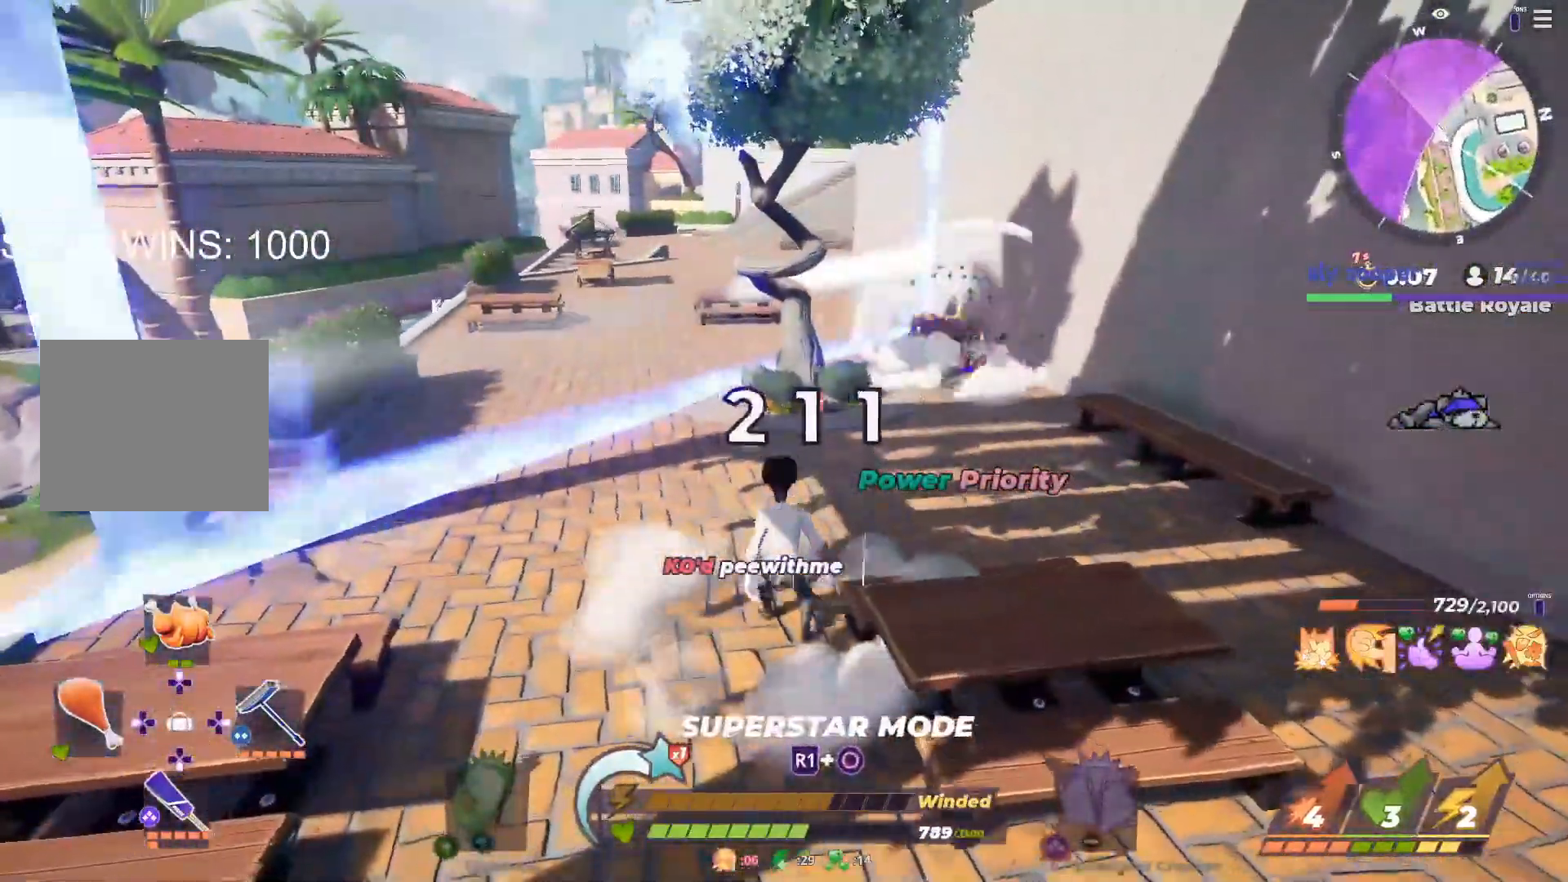
{"dt_ms": 500, "buttons": [], "left_stick": "up", "right_stick": "center", "button_events": [[217, "R3", "down"], [367, "R3", "up"]]}
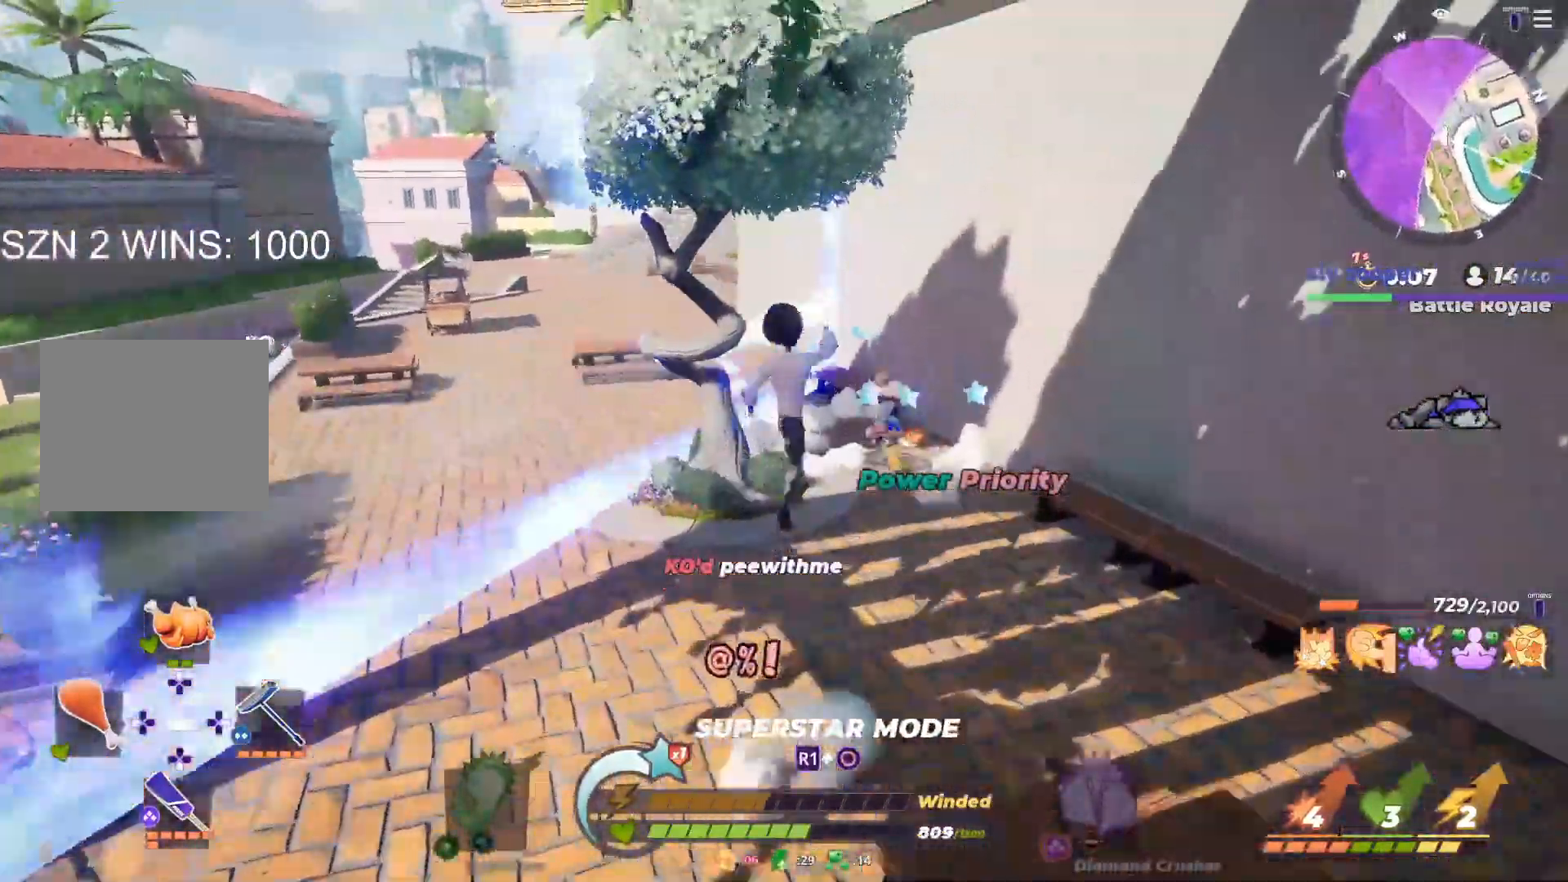
{"dt_ms": 500, "buttons": [], "left_stick": "up-right", "right_stick": "center", "button_events": []}
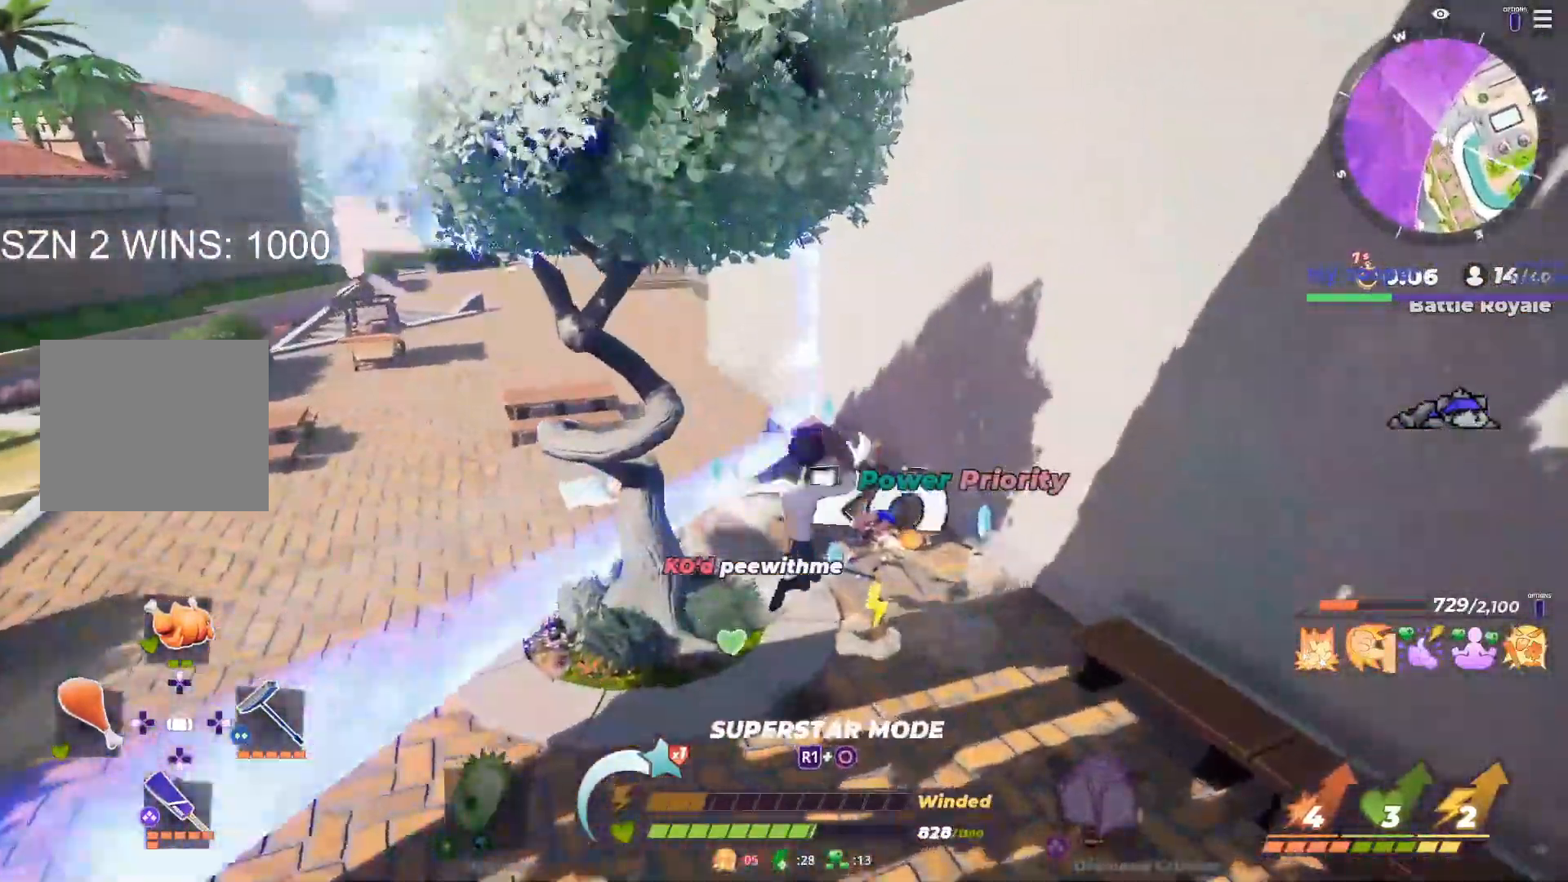
{"dt_ms": 500, "buttons": [], "left_stick": "up", "right_stick": "center", "button_events": []}